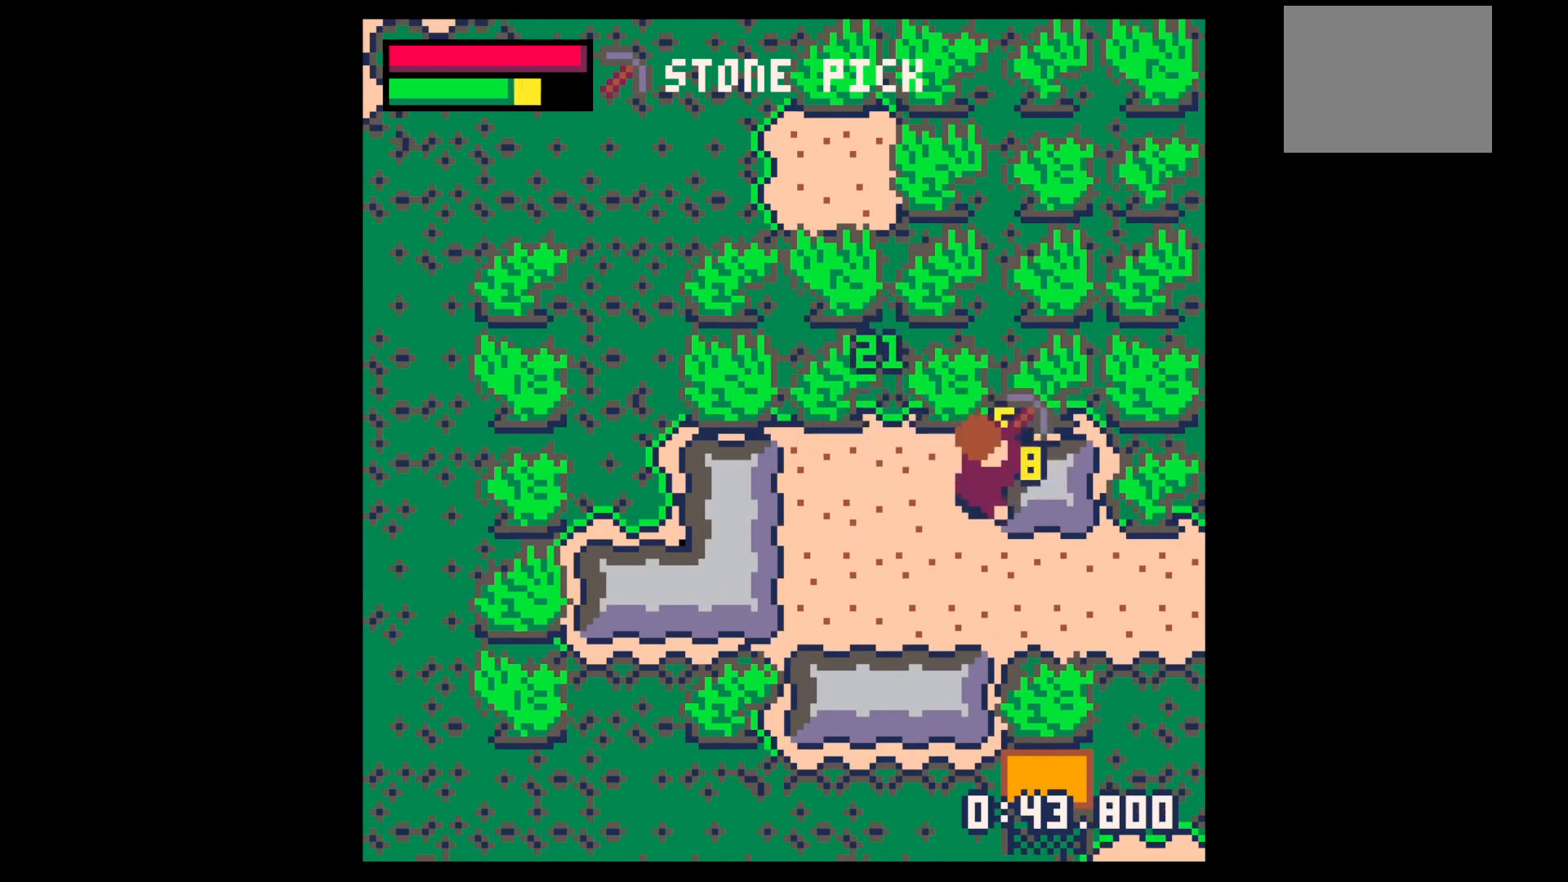
Gameplay with keyboard; each line is a JSON object with the keys held at the frame after it. "events" lists presses ("down") and releases ("up") of "down", "left", "right", "up", "x" and "z" between this image and that frame as [ms after this image, input, new state], when the widget could be followed in between. No other keys are recorded. Mouse input is not recorded.
{"keys": ["right"], "events": [[300, "right", "down"], [333, "x", "up"]]}
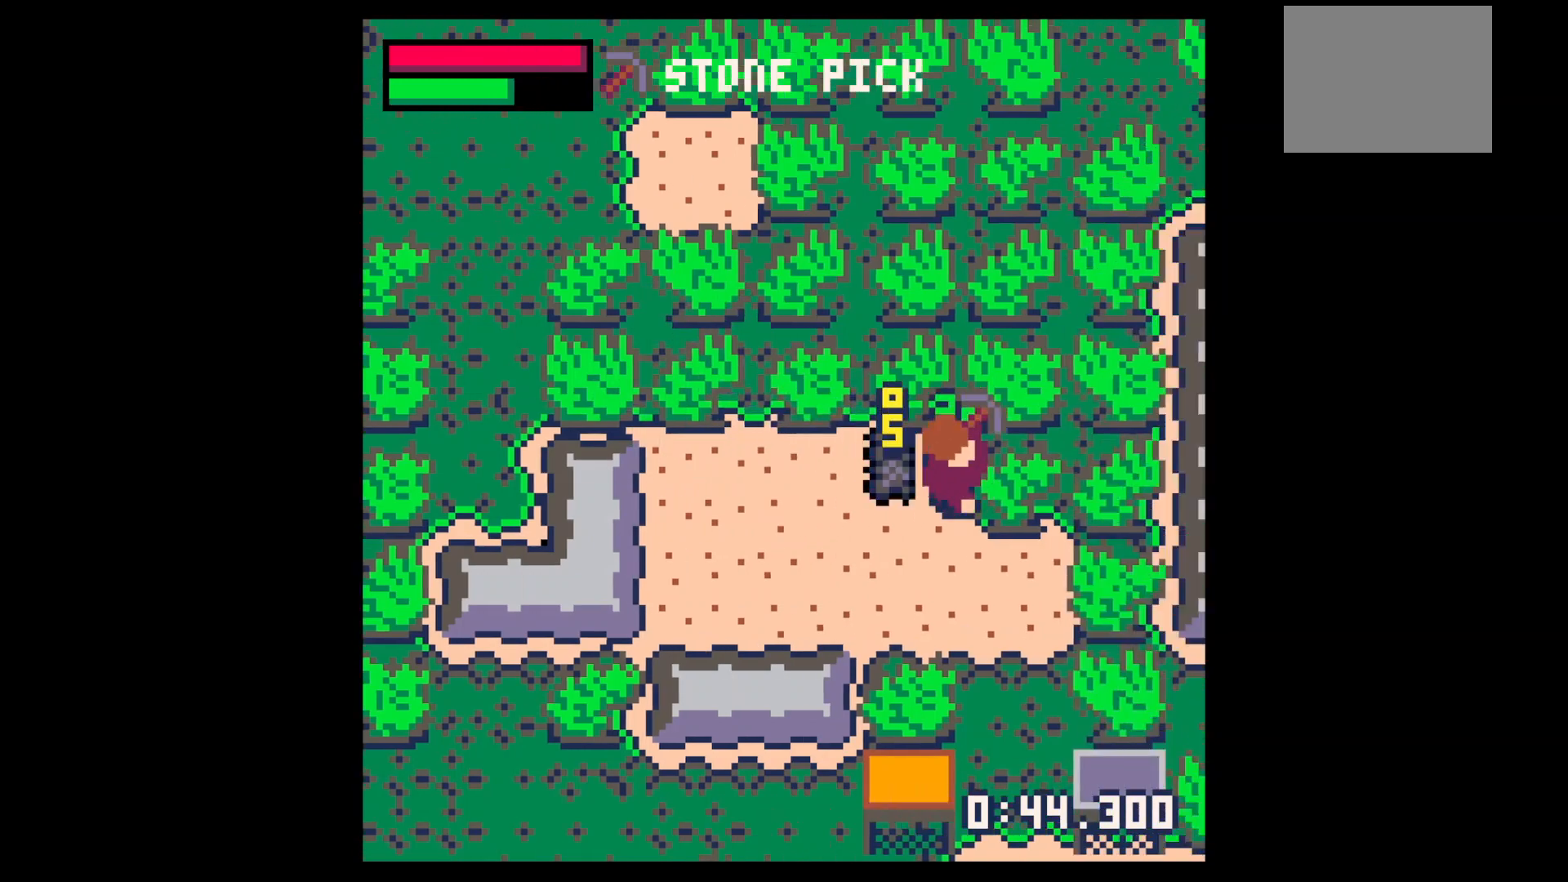
{"keys": ["down", "left"], "events": [[100, "left", "down"], [167, "right", "up"], [167, "up", "down"], [300, "up", "up"], [400, "down", "down"]]}
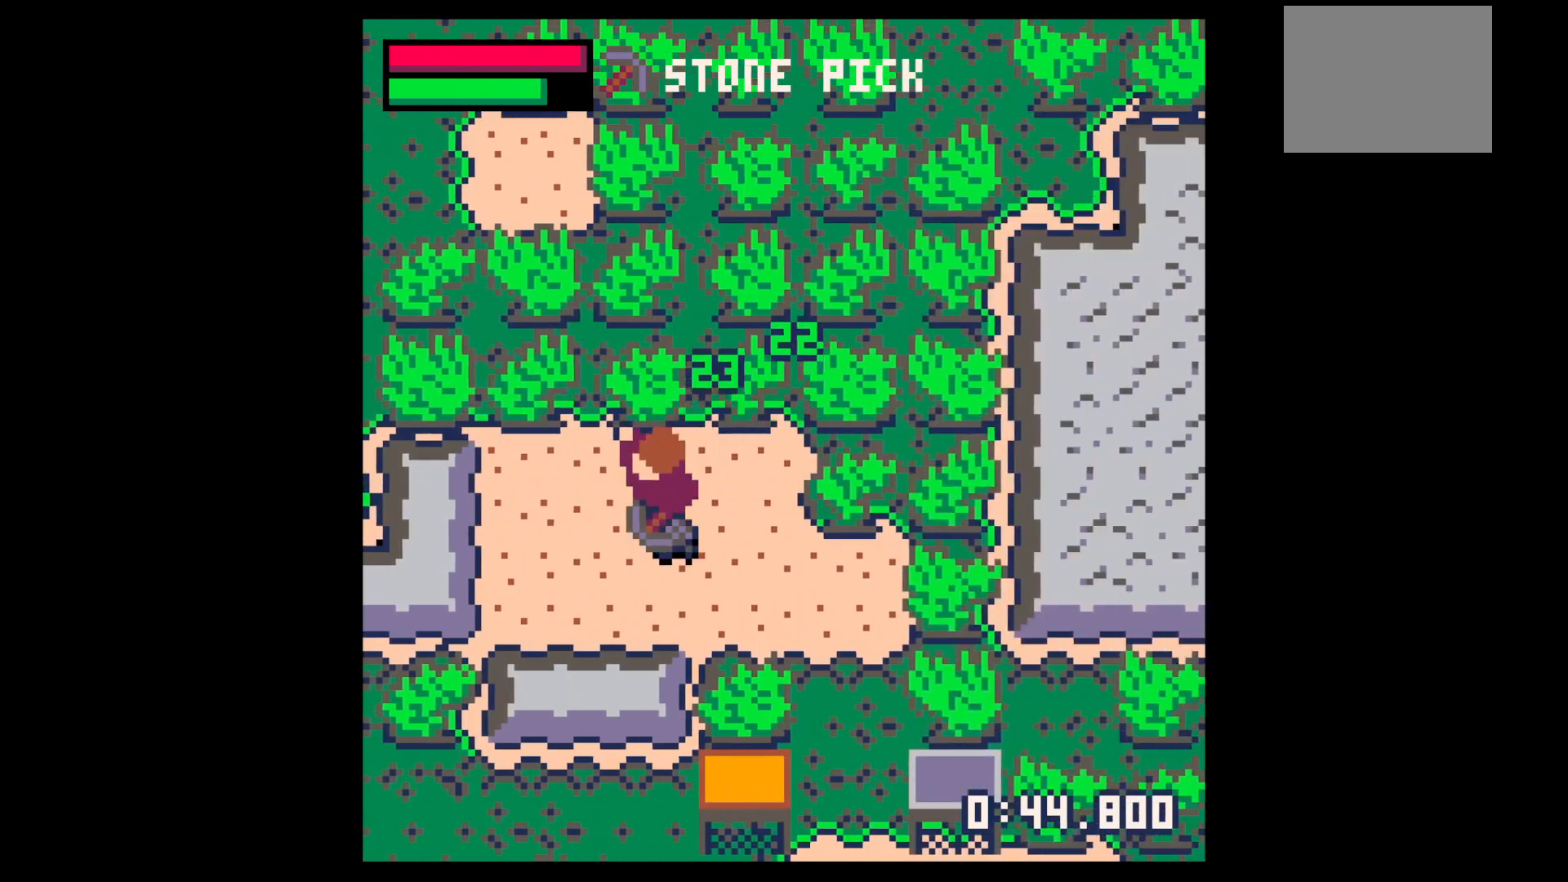
{"keys": ["down", "right"], "events": [[67, "left", "up"], [200, "right", "down"], [300, "down", "up"], [467, "down", "down"]]}
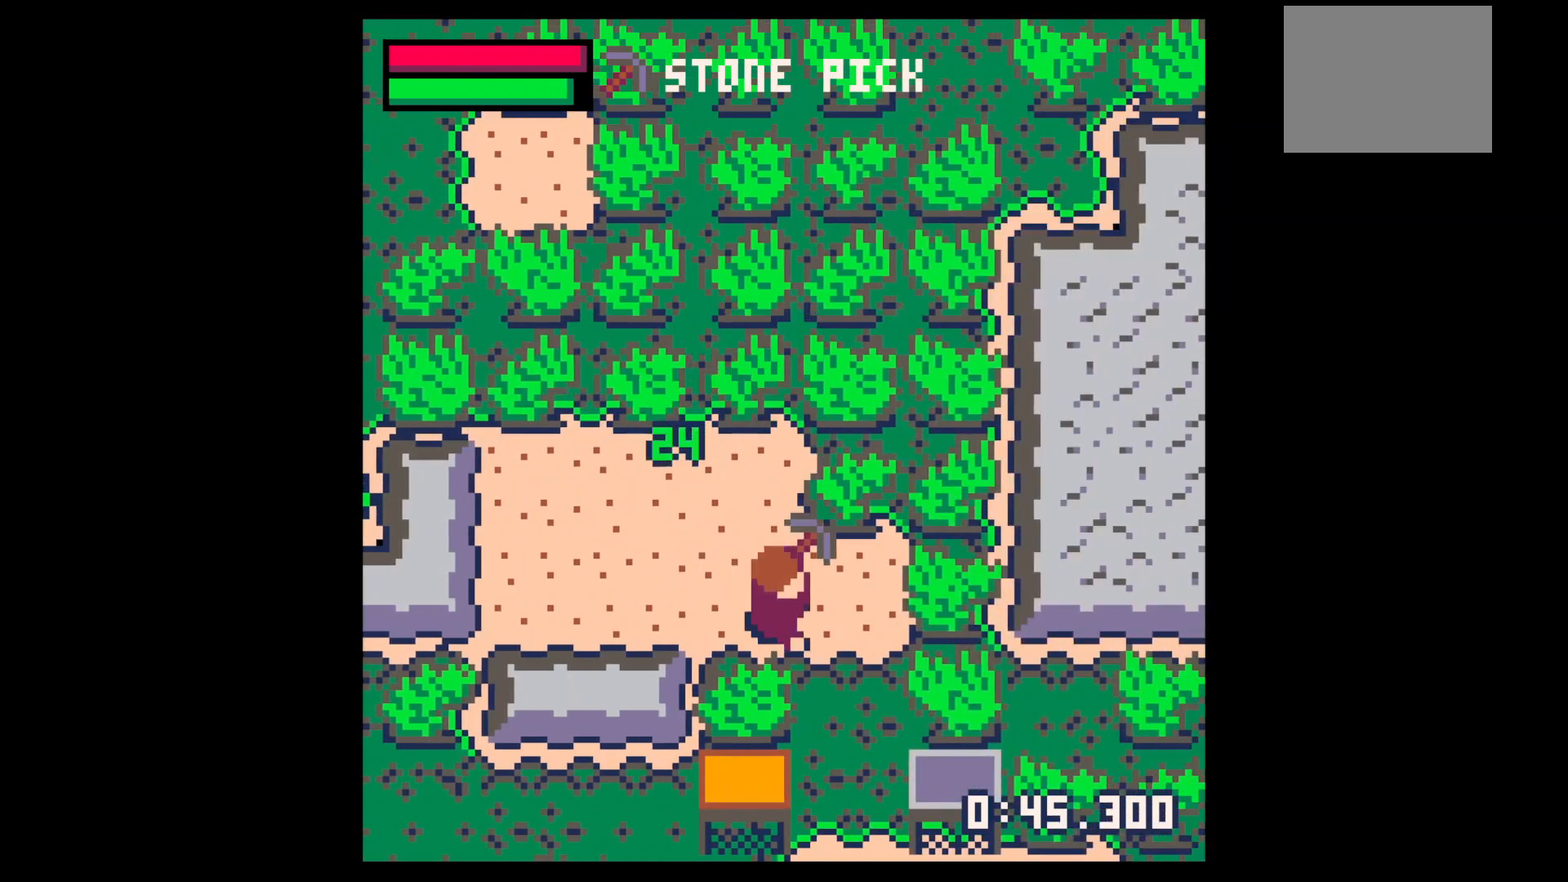
{"keys": ["down", "right"], "events": [[233, "right", "up"], [367, "right", "down"]]}
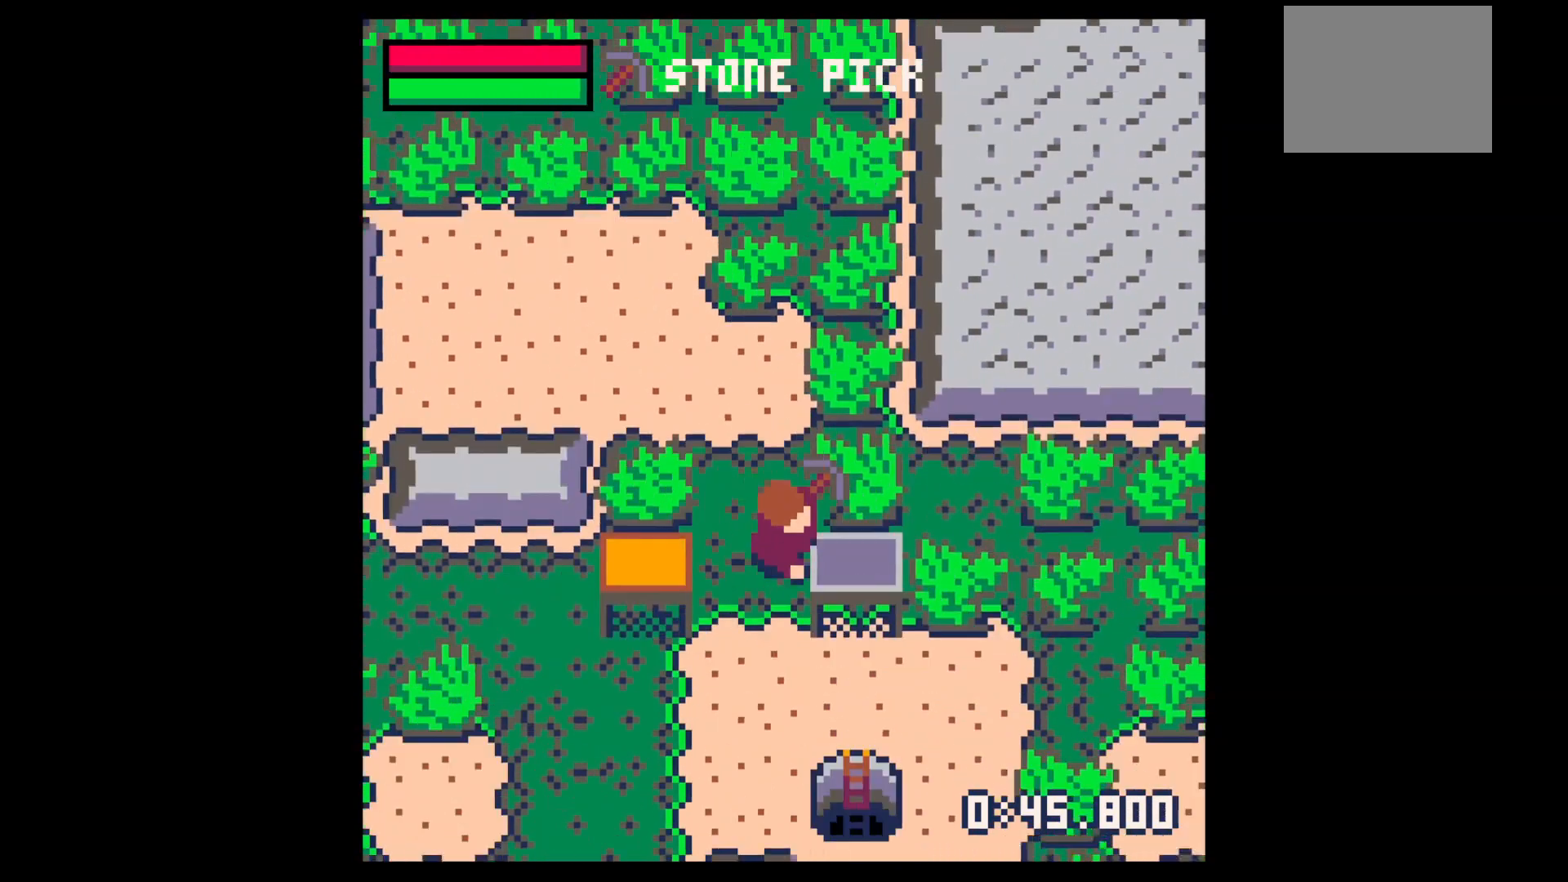
{"keys": ["down"], "events": [[100, "down", "up"], [167, "right", "up"], [200, "x", "down"], [267, "x", "up"], [300, "x", "down"], [400, "x", "up"], [500, "down", "down"]]}
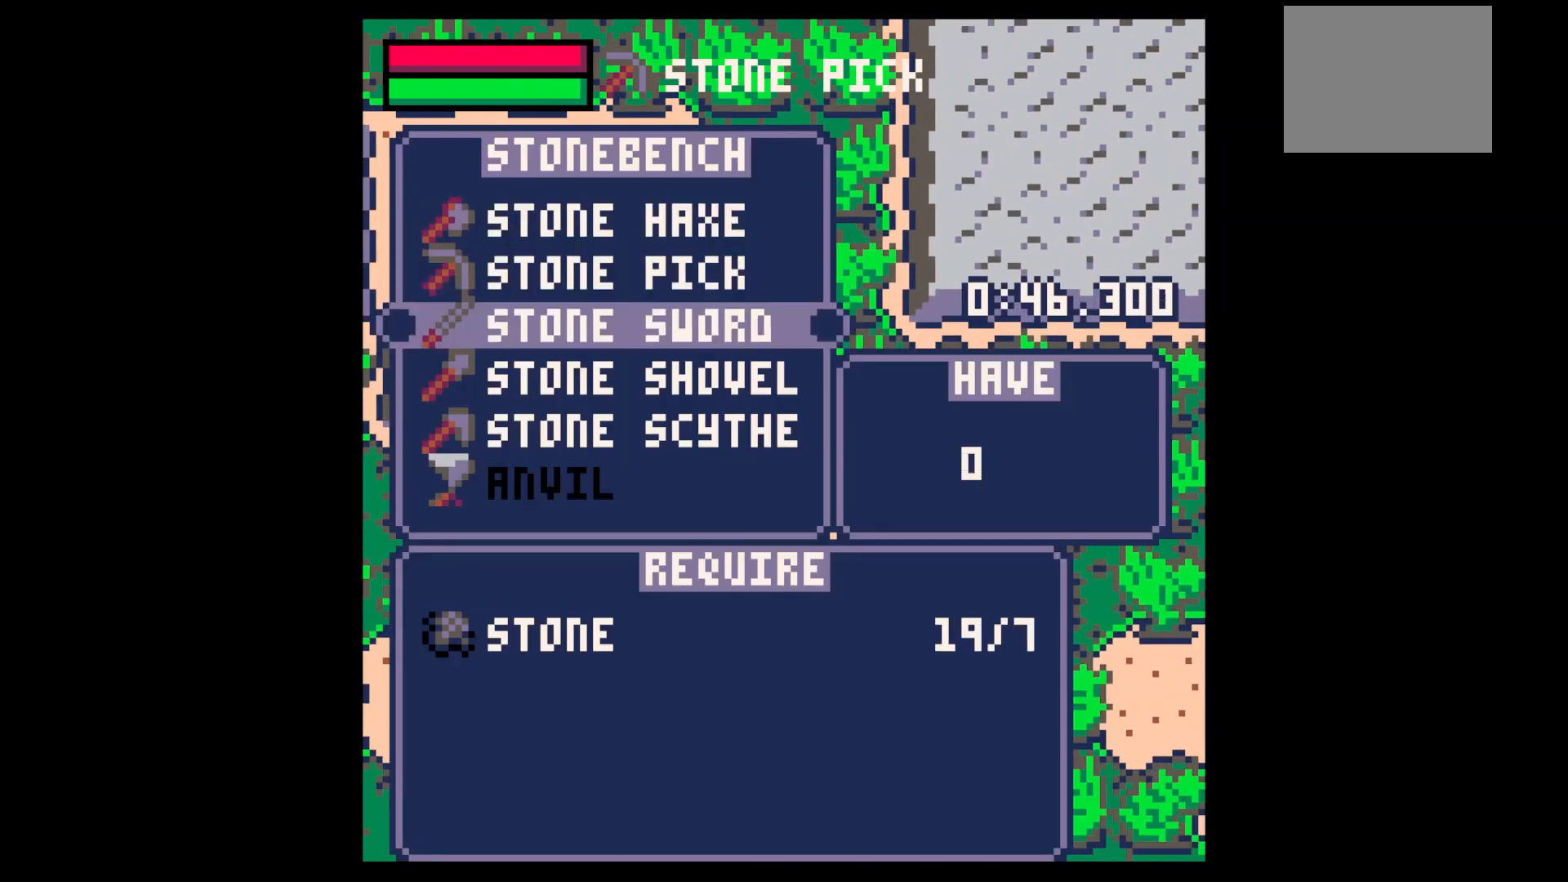
{"keys": [], "events": [[100, "down", "up"], [100, "x", "down"], [167, "down", "down"], [200, "x", "up"], [267, "down", "up"], [300, "x", "down"], [400, "z", "down"], [467, "x", "up"], [500, "z", "up"]]}
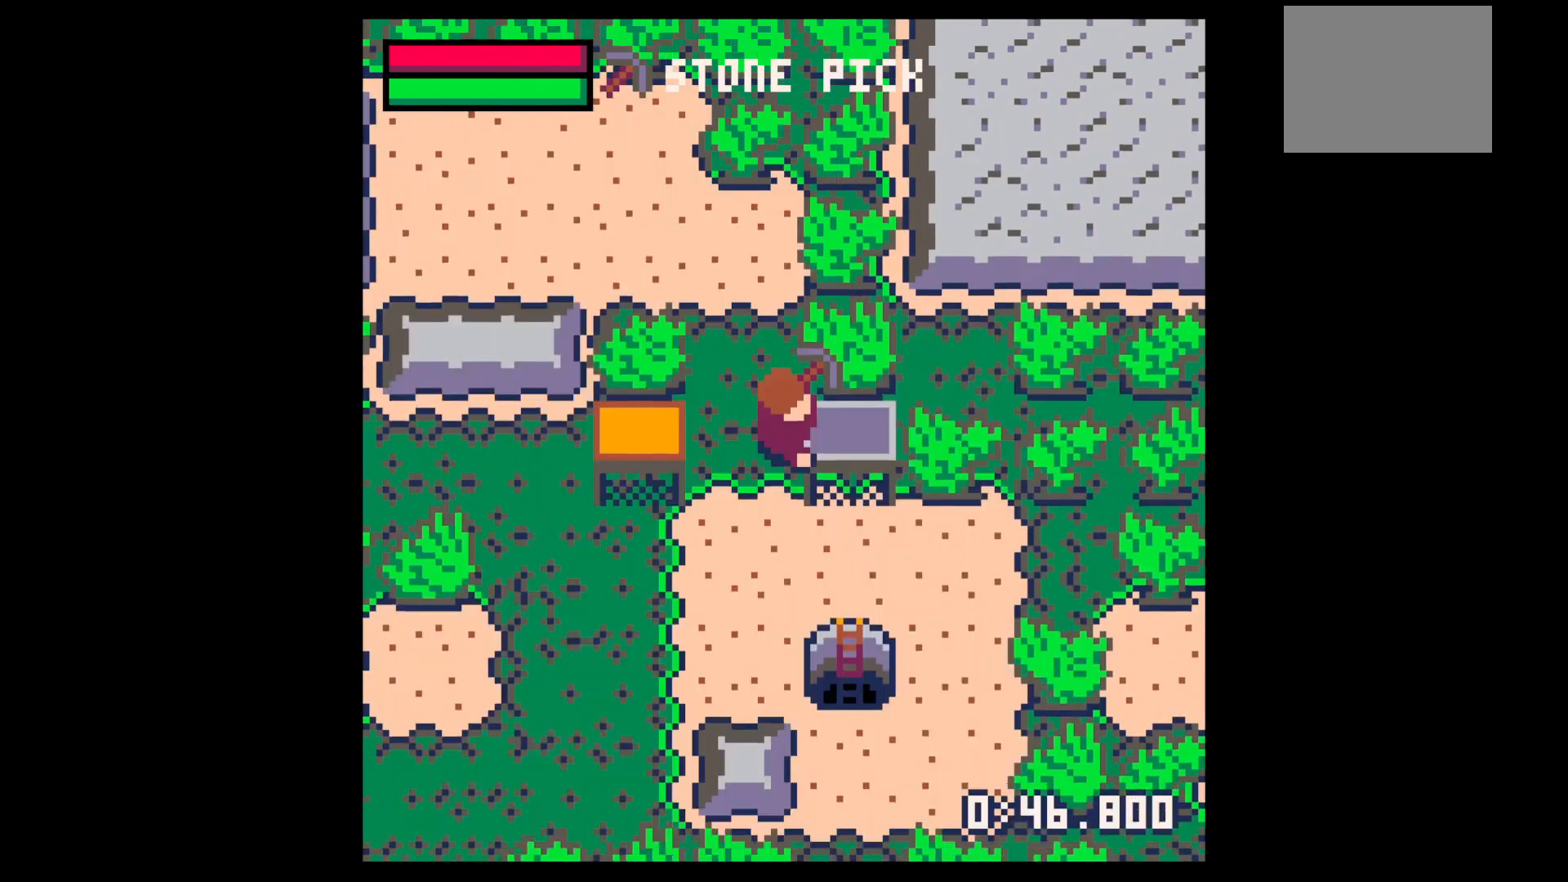
{"keys": [], "events": [[100, "z", "down"], [133, "up", "down"], [200, "z", "up"], [267, "up", "up"], [267, "x", "down"], [367, "z", "down"], [400, "up", "down"], [400, "x", "up"], [500, "up", "up"], [500, "z", "up"]]}
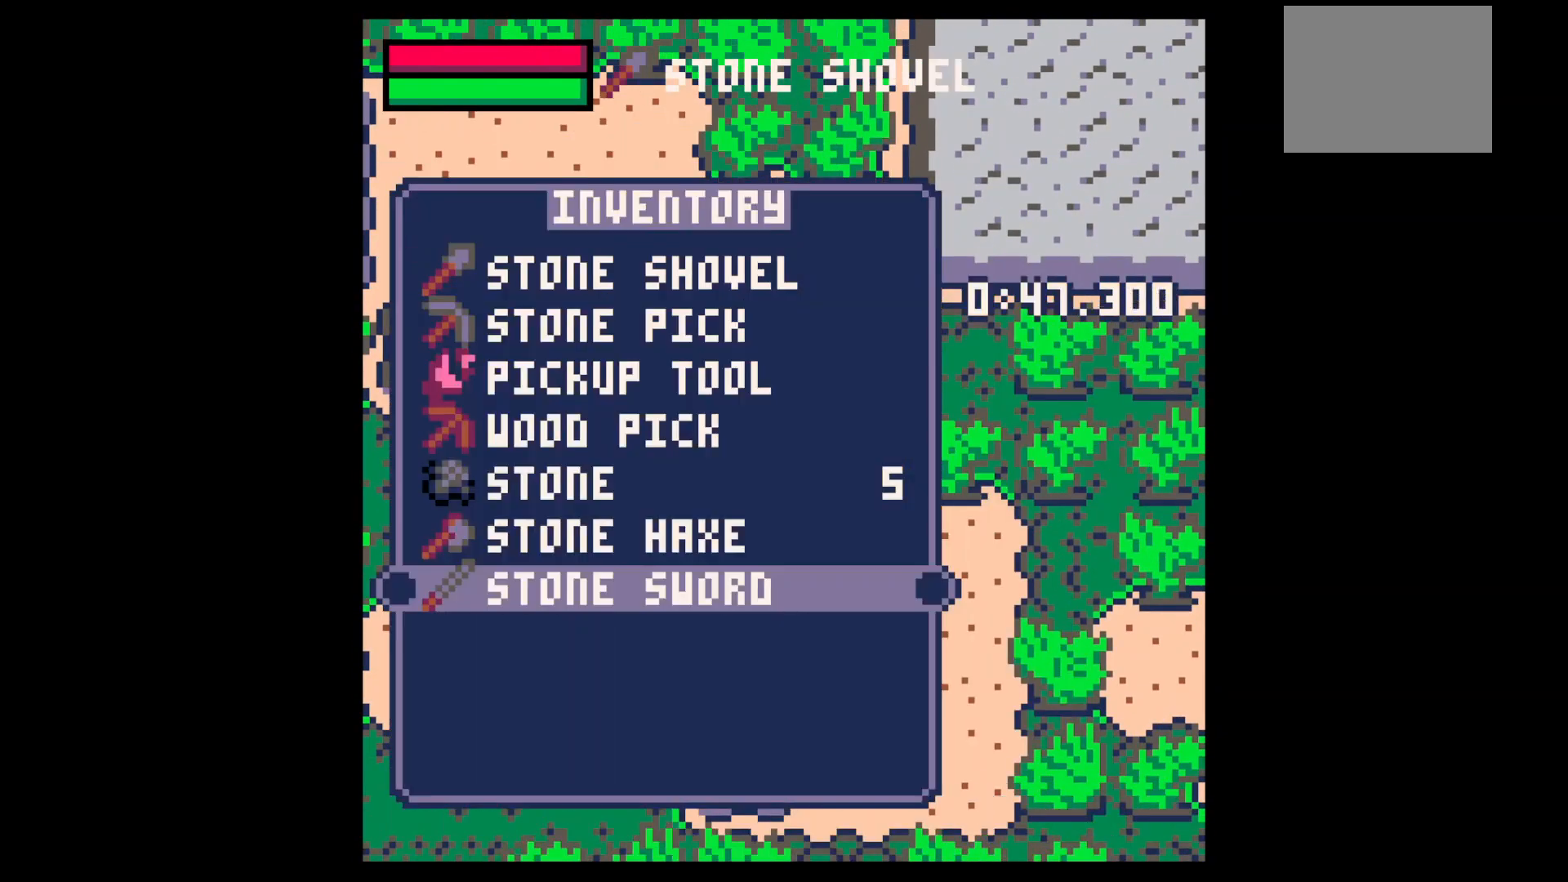
{"keys": ["up"], "events": [[67, "x", "down"], [100, "z", "down"], [167, "up", "down"], [200, "x", "up"], [267, "up", "up"], [267, "z", "up"], [300, "x", "down"], [400, "left", "down"], [400, "up", "down"], [400, "x", "up"], [500, "left", "up"]]}
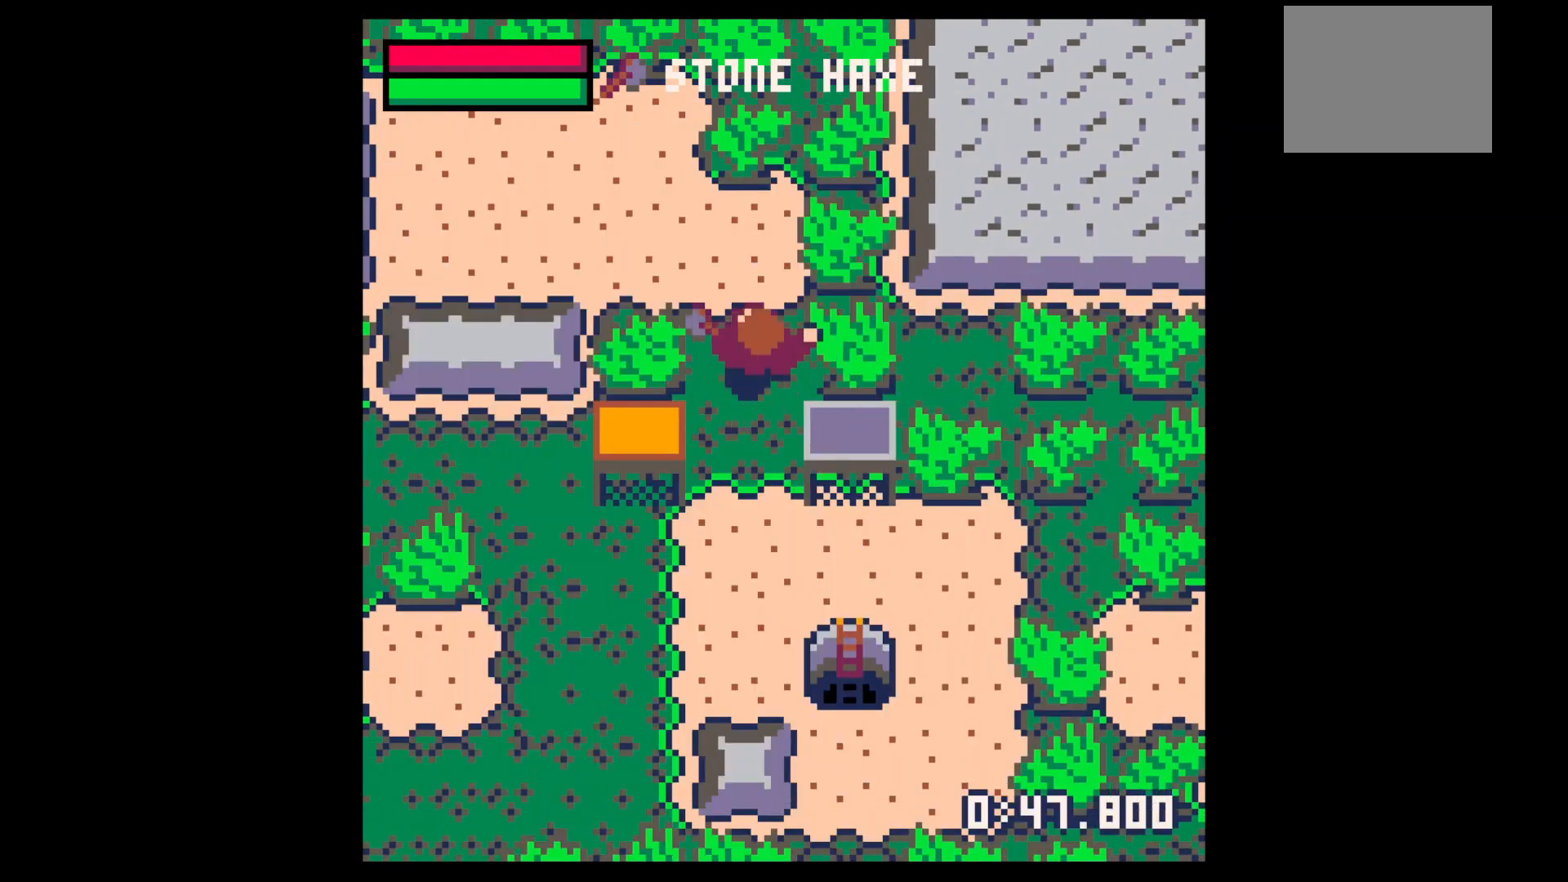
{"keys": ["x"], "events": [[100, "right", "down"], [200, "up", "up"], [200, "x", "down"], [367, "right", "up"]]}
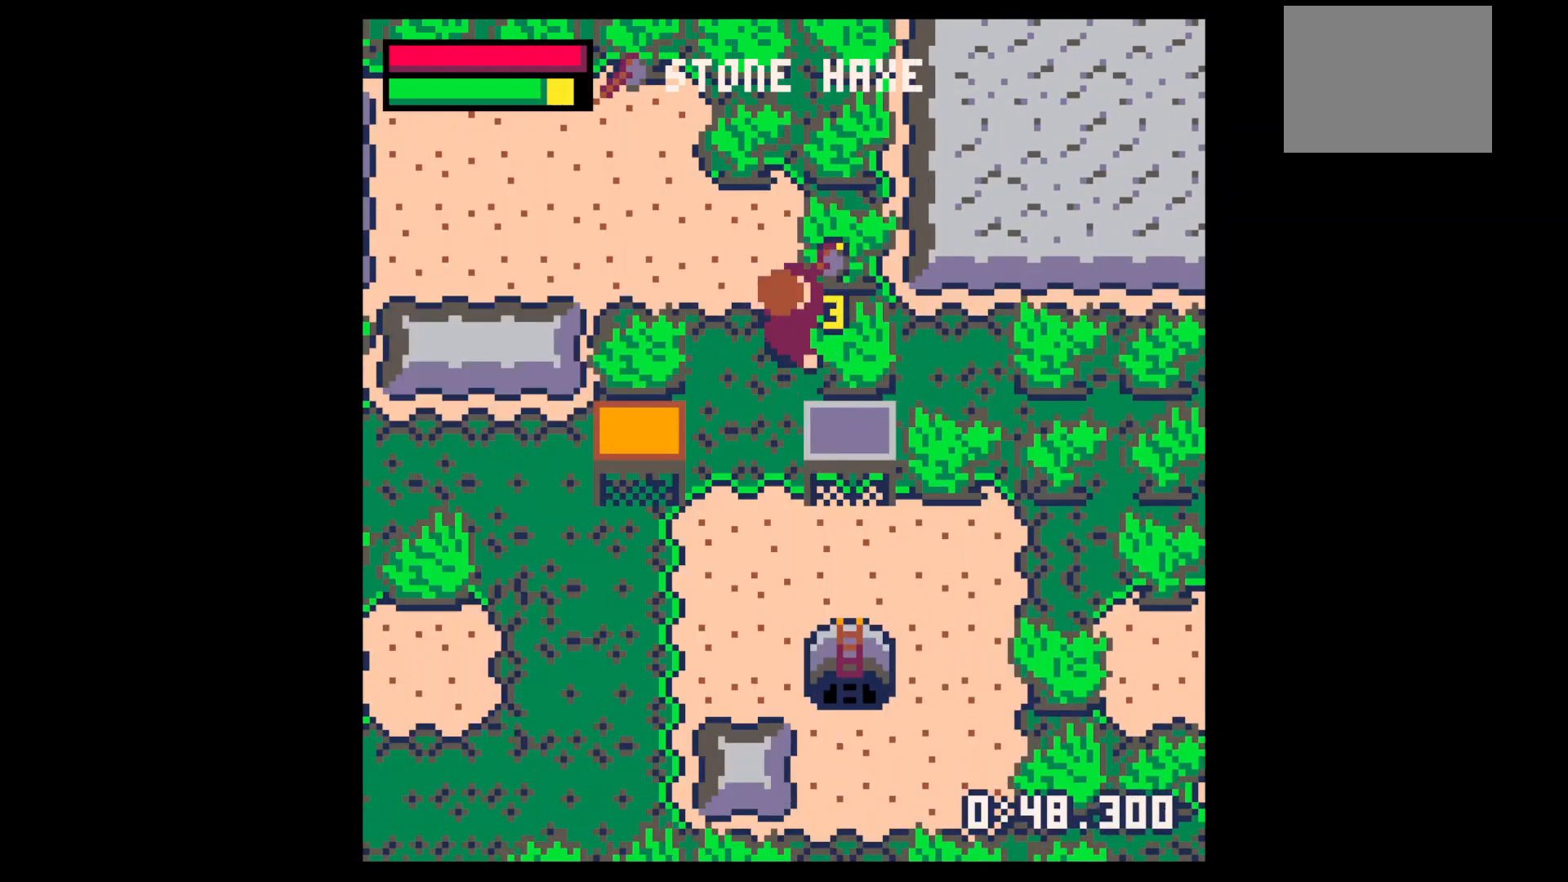
{"keys": ["up", "x"], "events": [[200, "right", "down"], [400, "right", "up"], [400, "up", "down"], [400, "x", "up"], [500, "x", "down"]]}
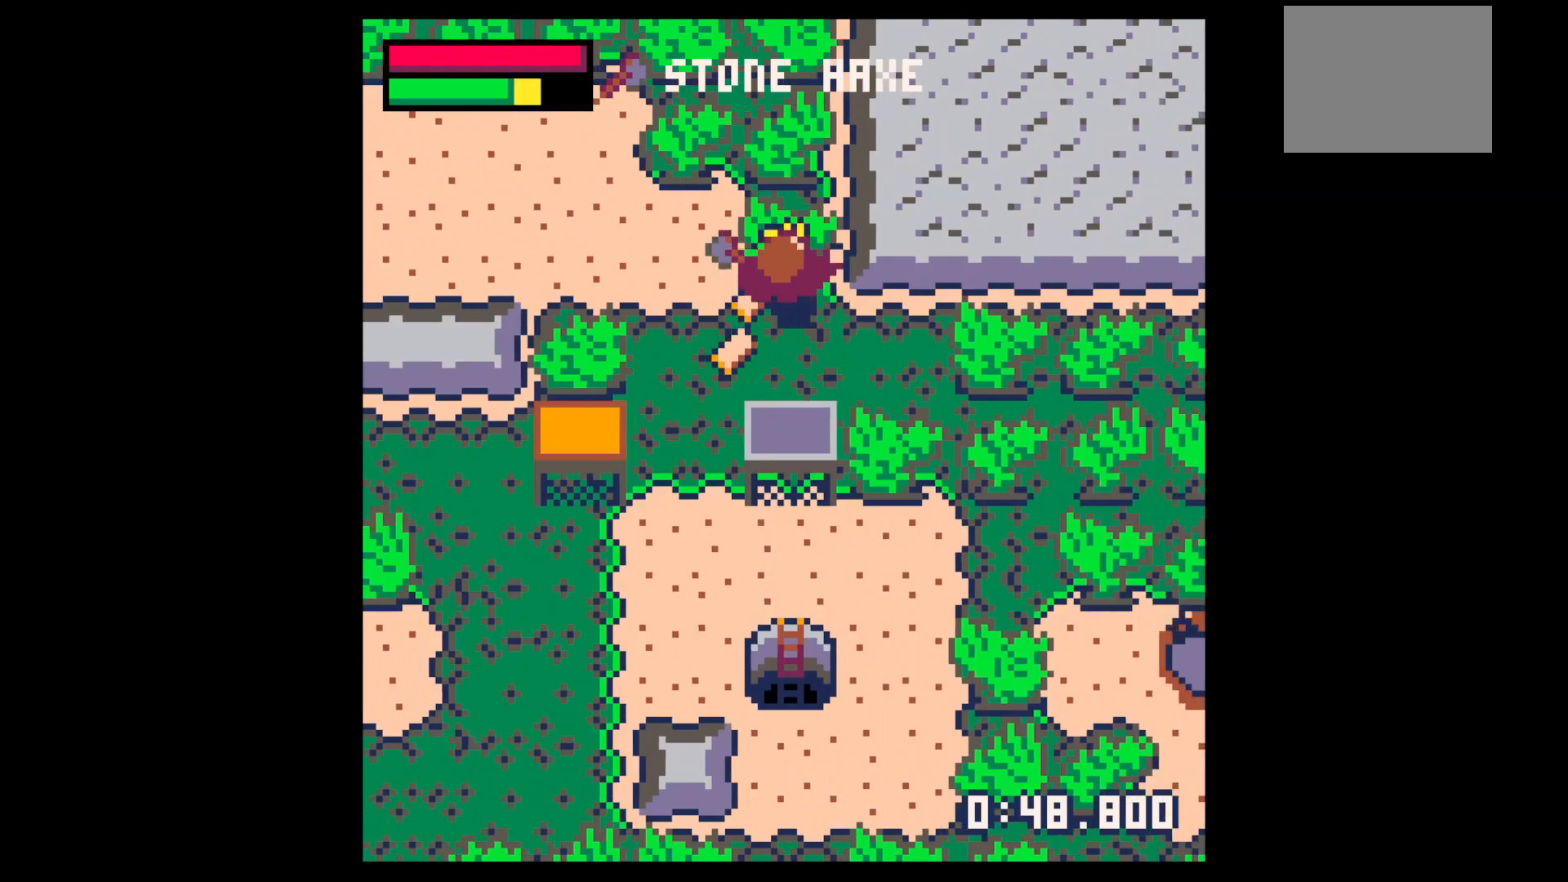
{"keys": ["down", "left"], "events": [[267, "up", "up"], [333, "down", "down"], [333, "left", "down"], [400, "x", "up"]]}
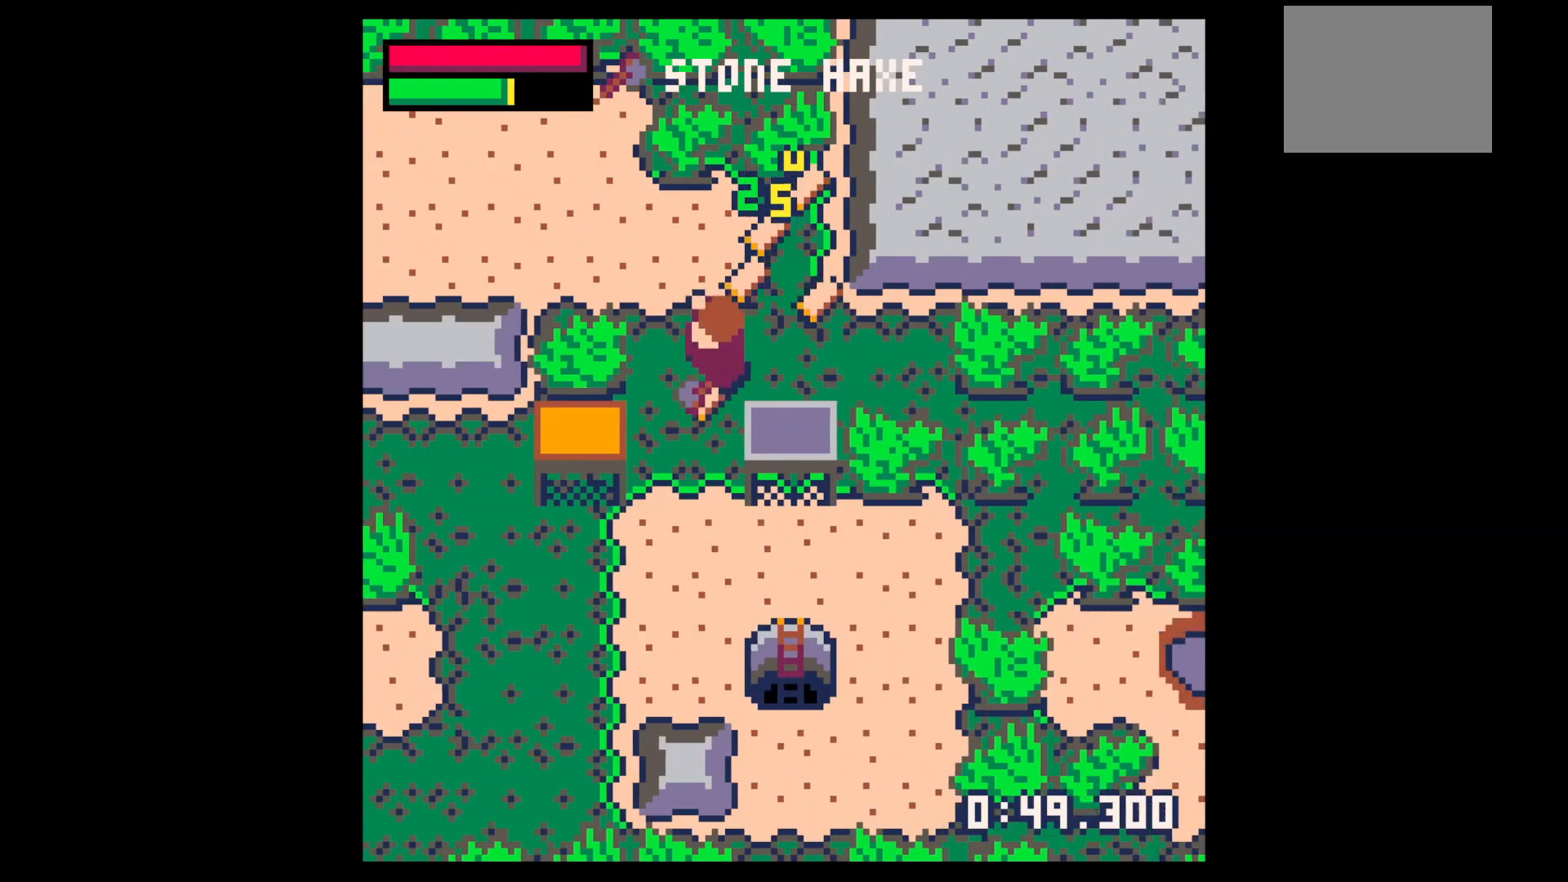
{"keys": ["up"], "events": [[167, "down", "up"], [167, "left", "up"], [167, "right", "down"], [267, "right", "up"], [267, "up", "down"]]}
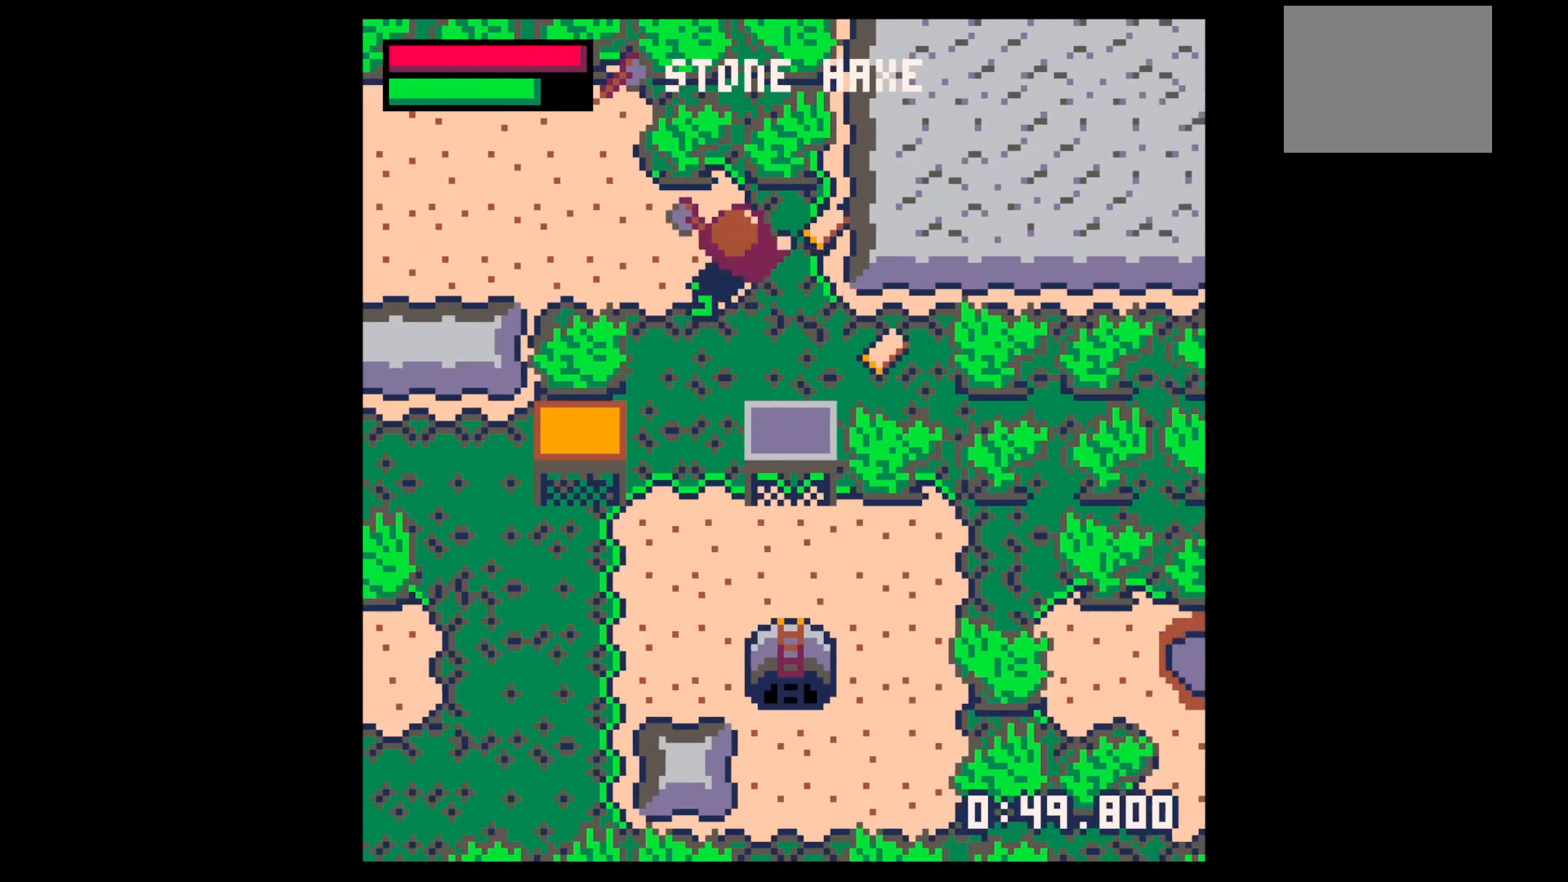
{"keys": ["up", "x"], "events": [[33, "right", "down"], [233, "up", "up"], [300, "up", "down"], [333, "right", "up"], [400, "x", "down"], [467, "left", "down"], [500, "left", "up"]]}
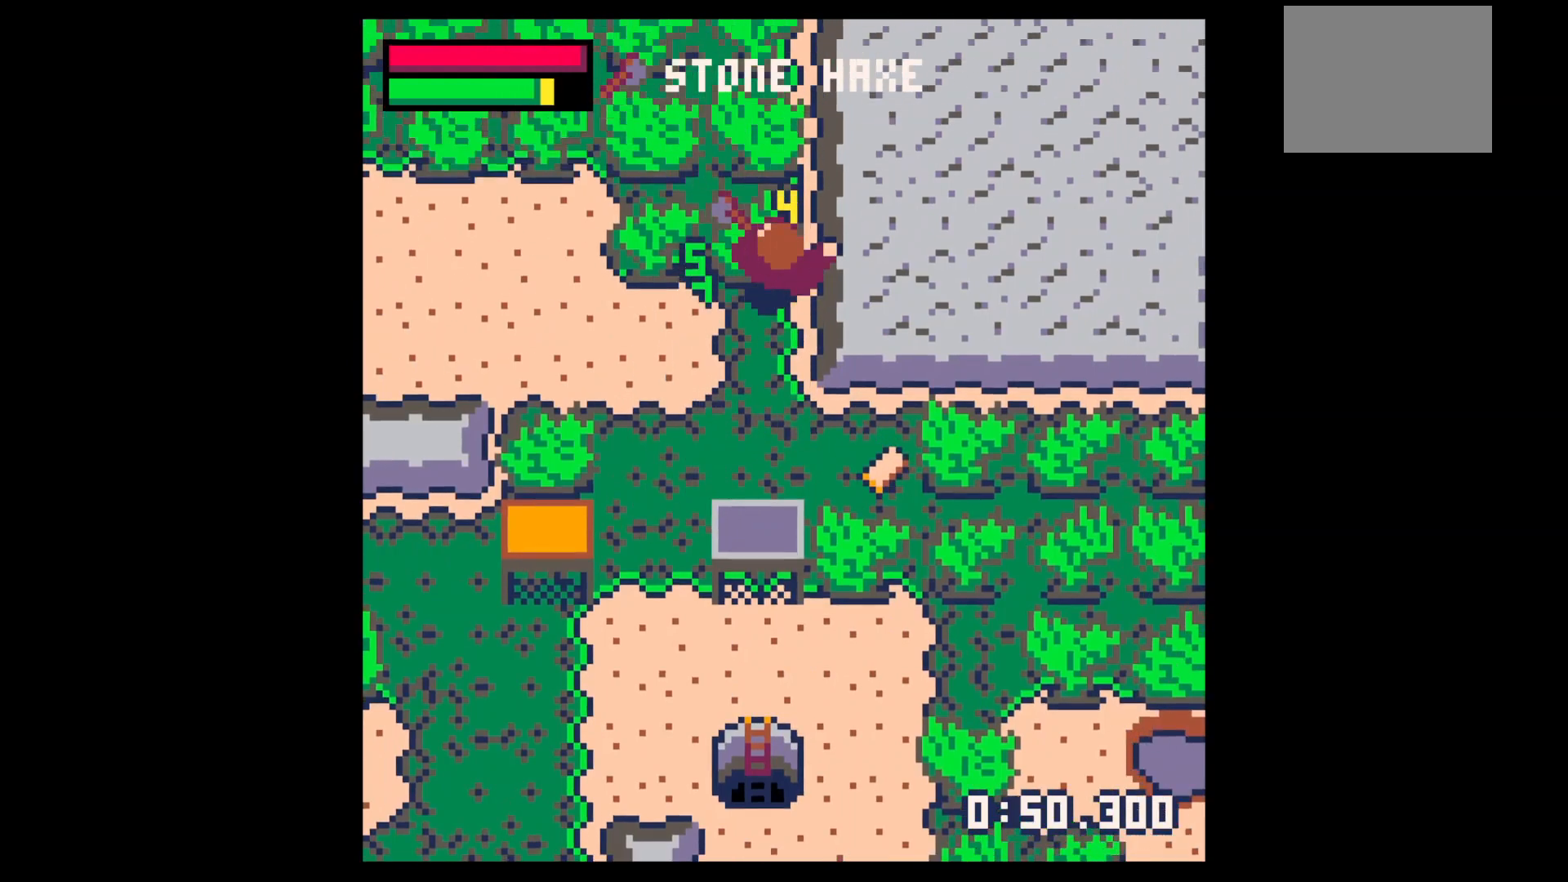
{"keys": ["up", "x"], "events": []}
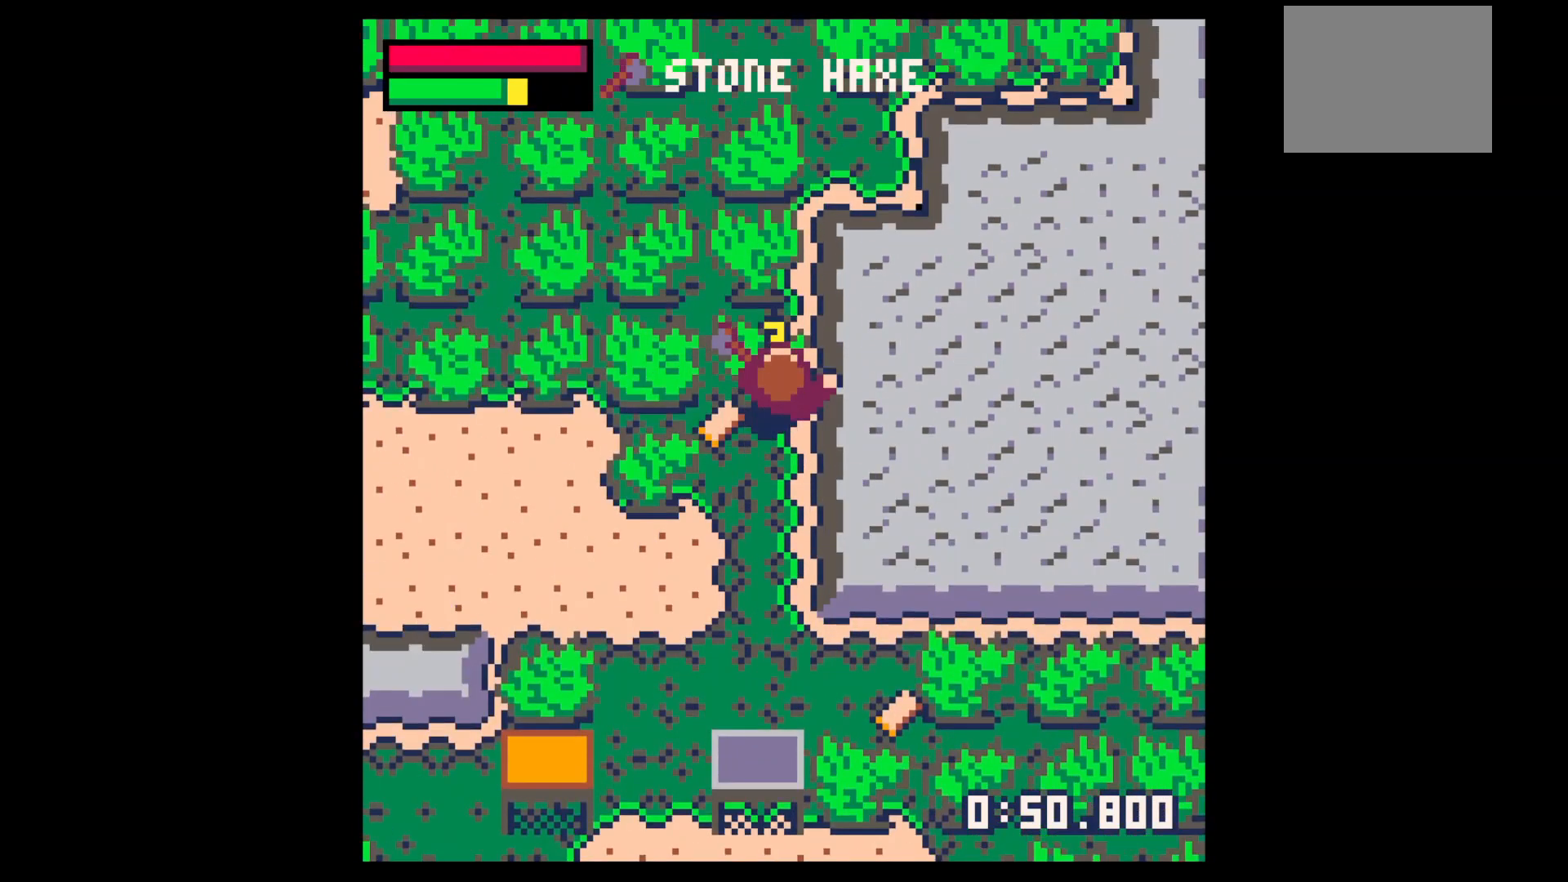
{"keys": ["left"], "events": [[500, "left", "down"], [500, "up", "up"], [500, "x", "up"]]}
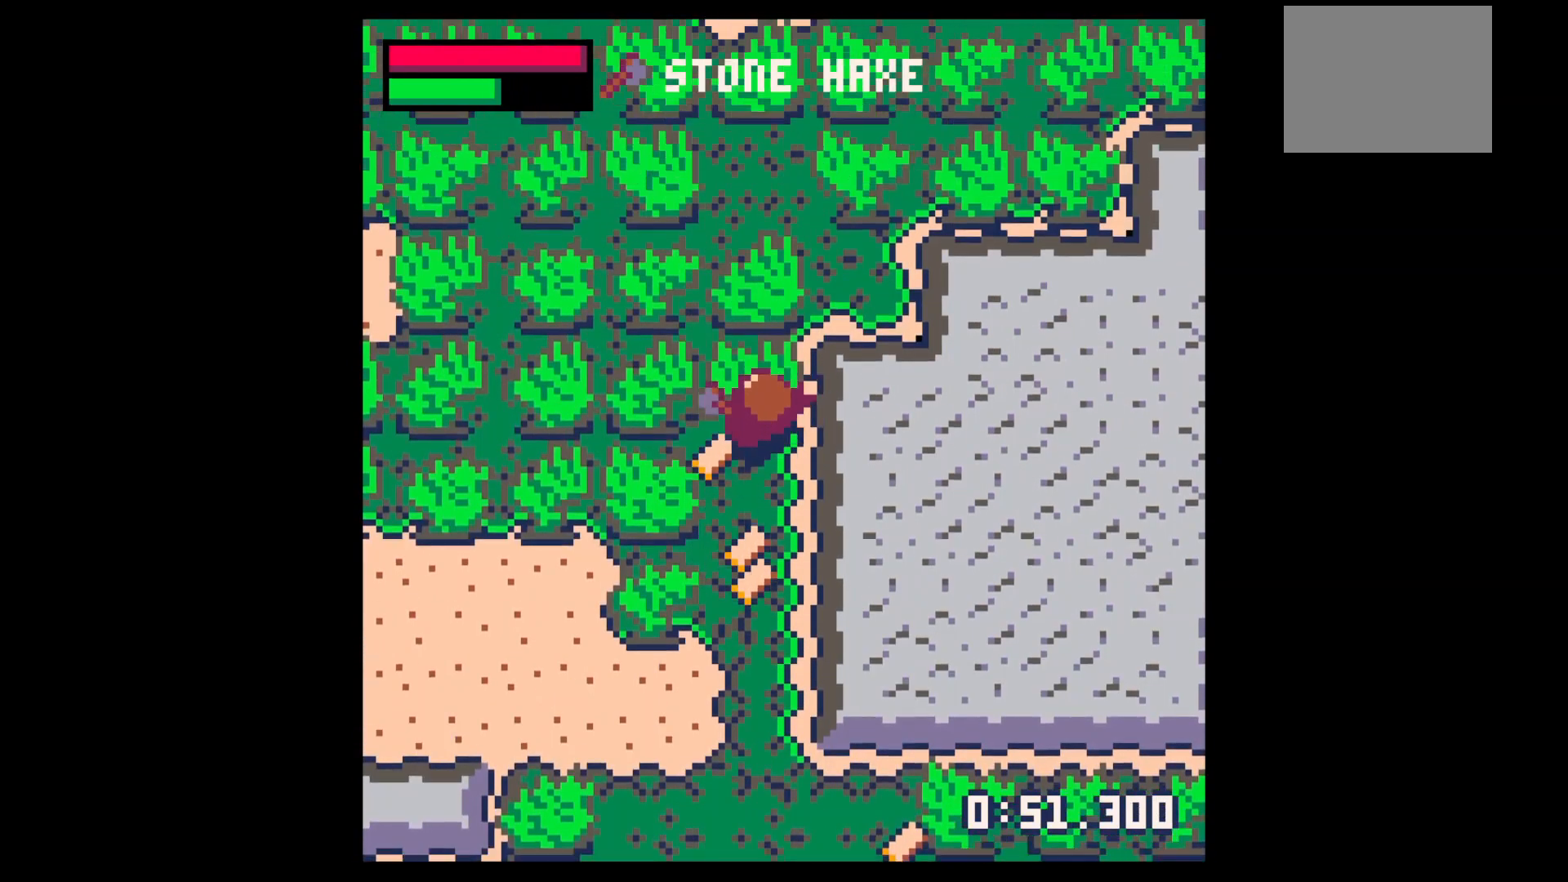
{"keys": ["down", "right"], "events": [[167, "down", "down"], [200, "left", "up"], [300, "right", "down"]]}
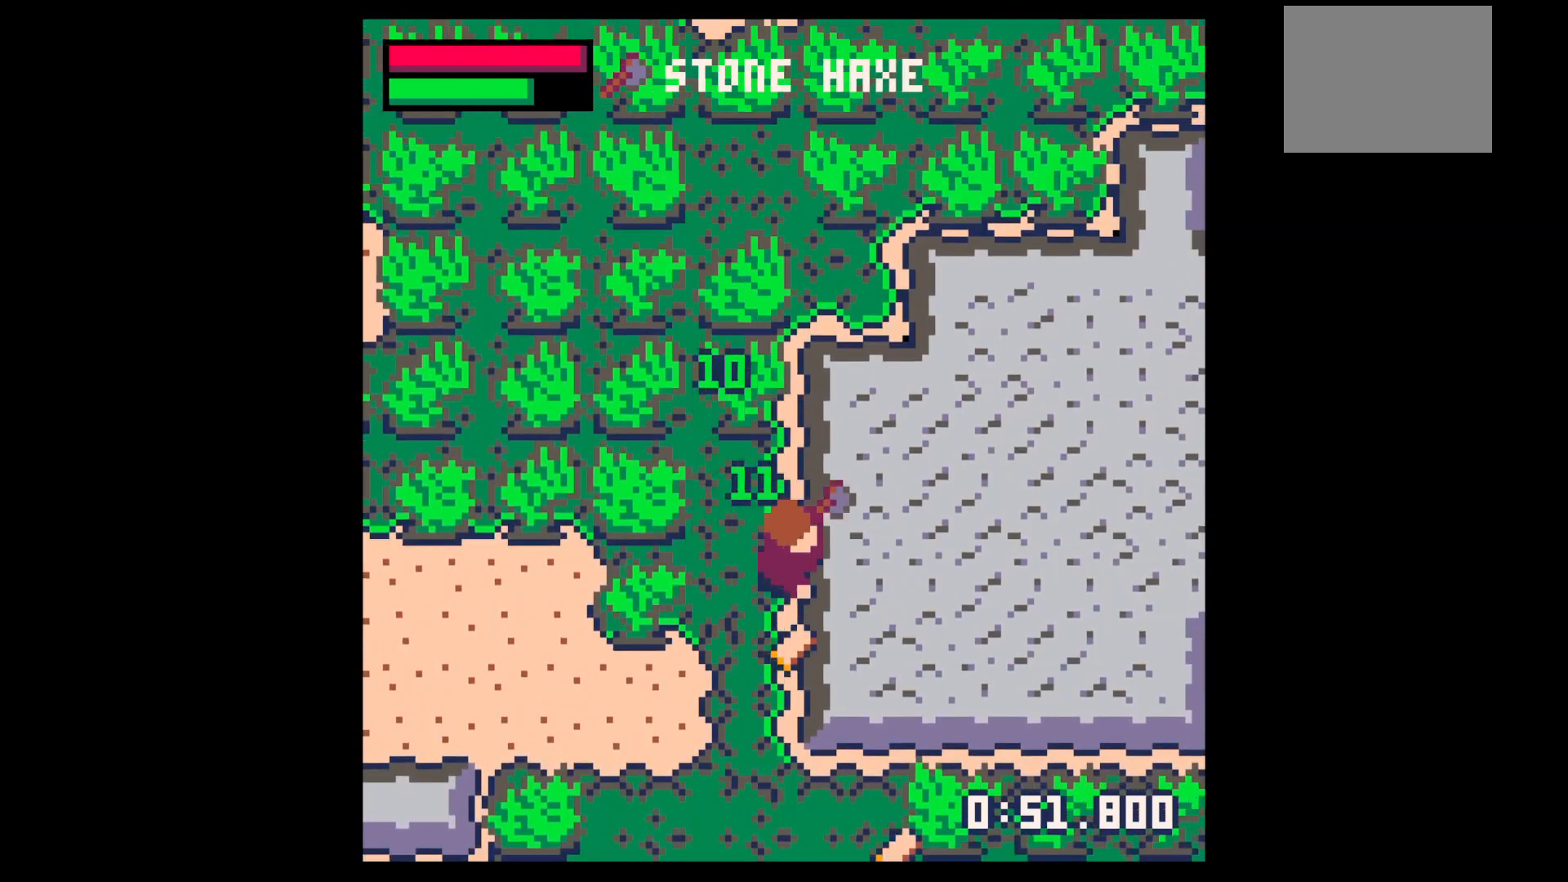
{"keys": ["down", "right"], "events": [[67, "right", "up"], [300, "right", "down"], [400, "right", "up"], [500, "right", "down"]]}
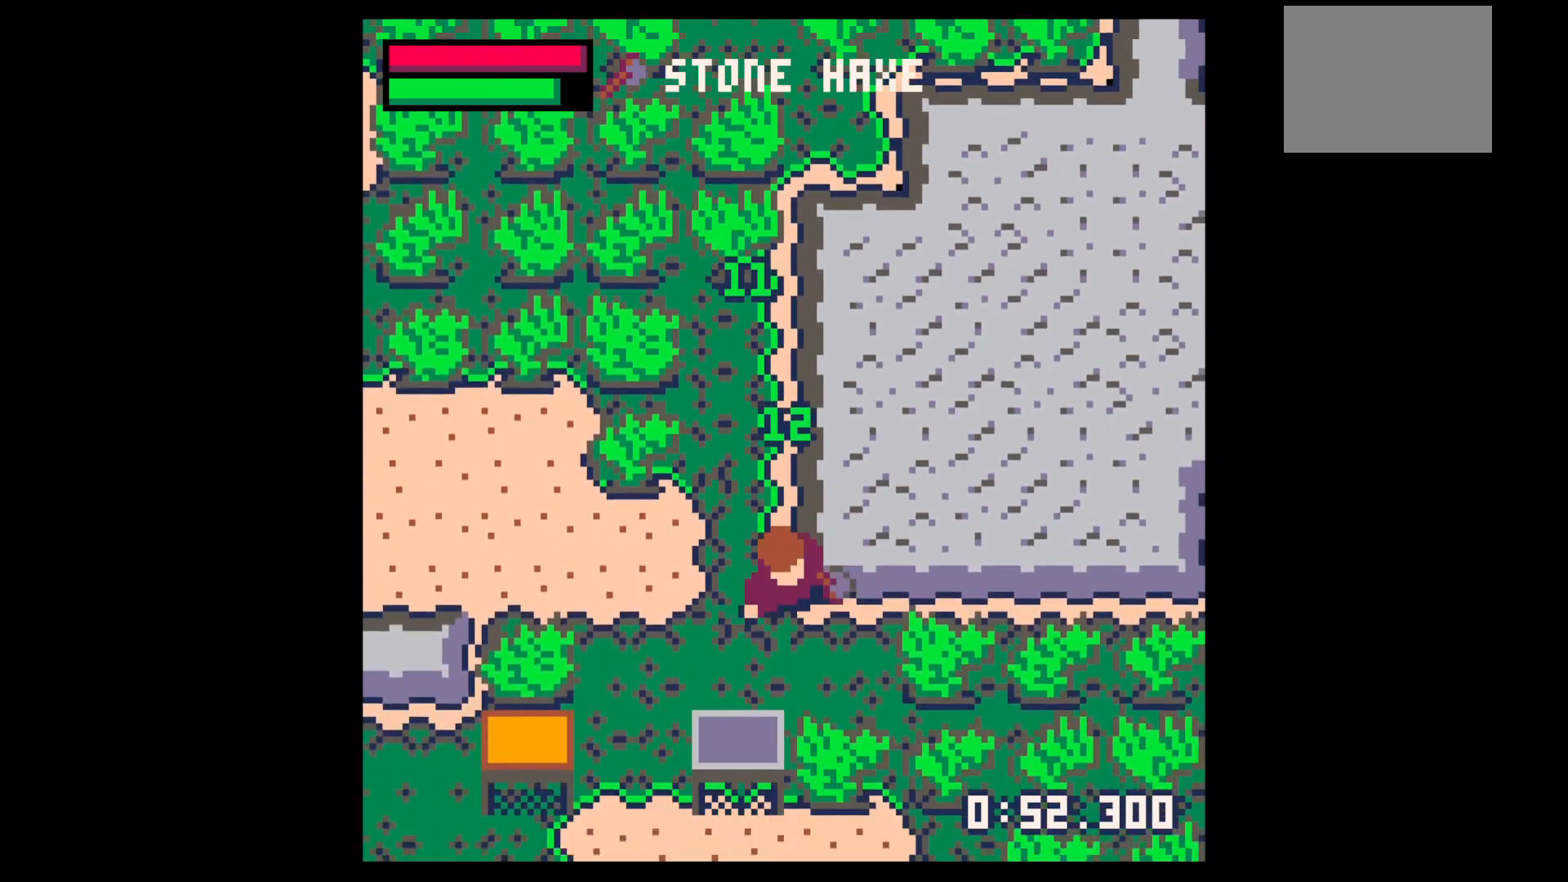
{"keys": ["right", "x"], "events": [[300, "down", "up"], [400, "x", "down"]]}
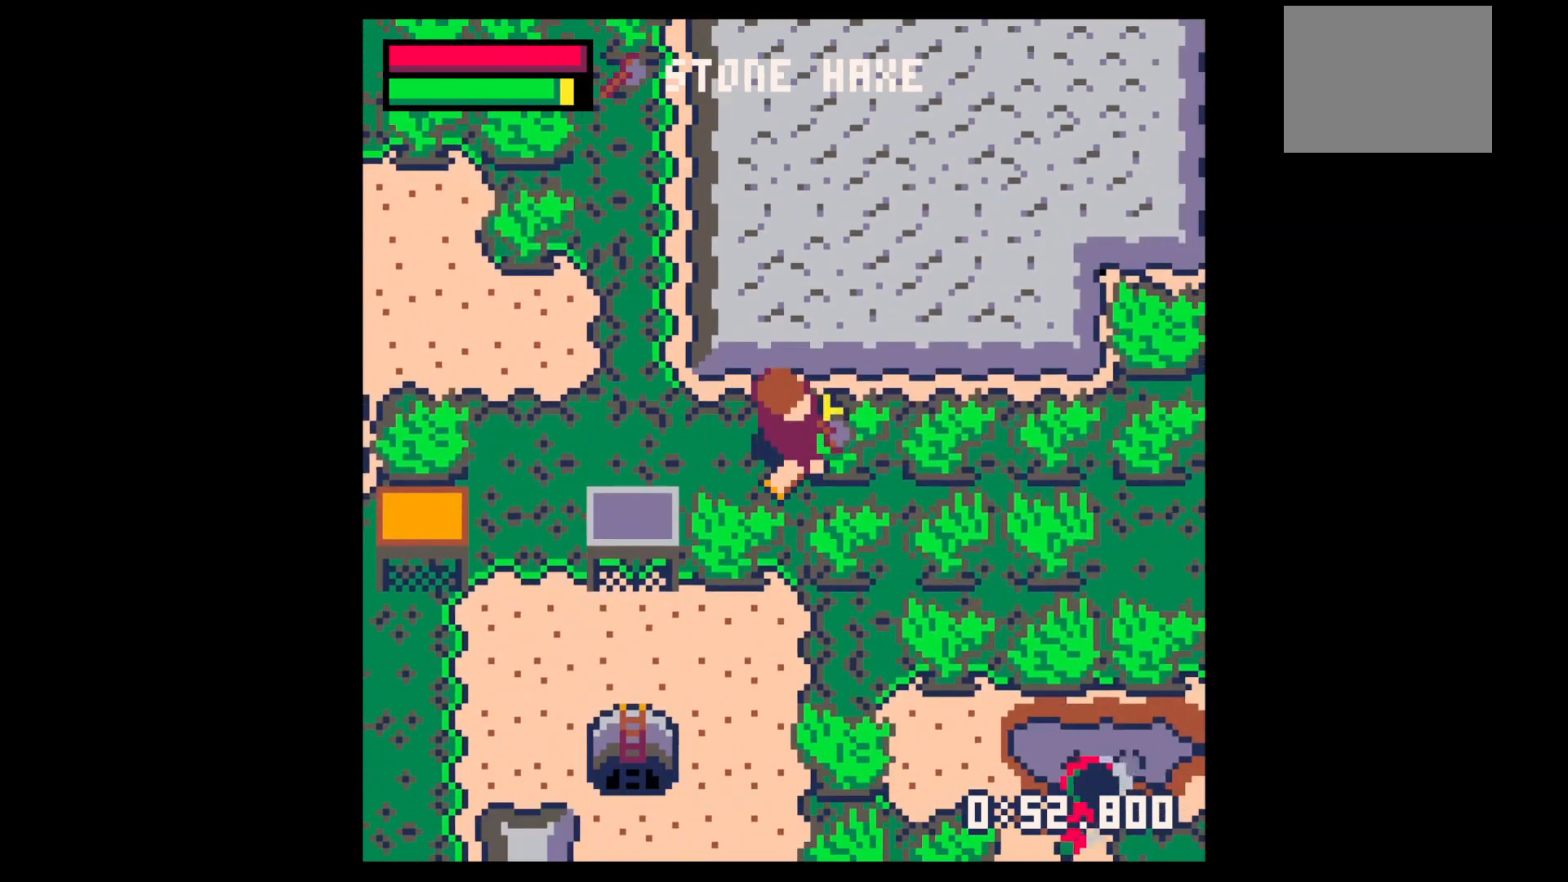
{"keys": ["right", "x"], "events": [[233, "down", "down"], [300, "down", "up"]]}
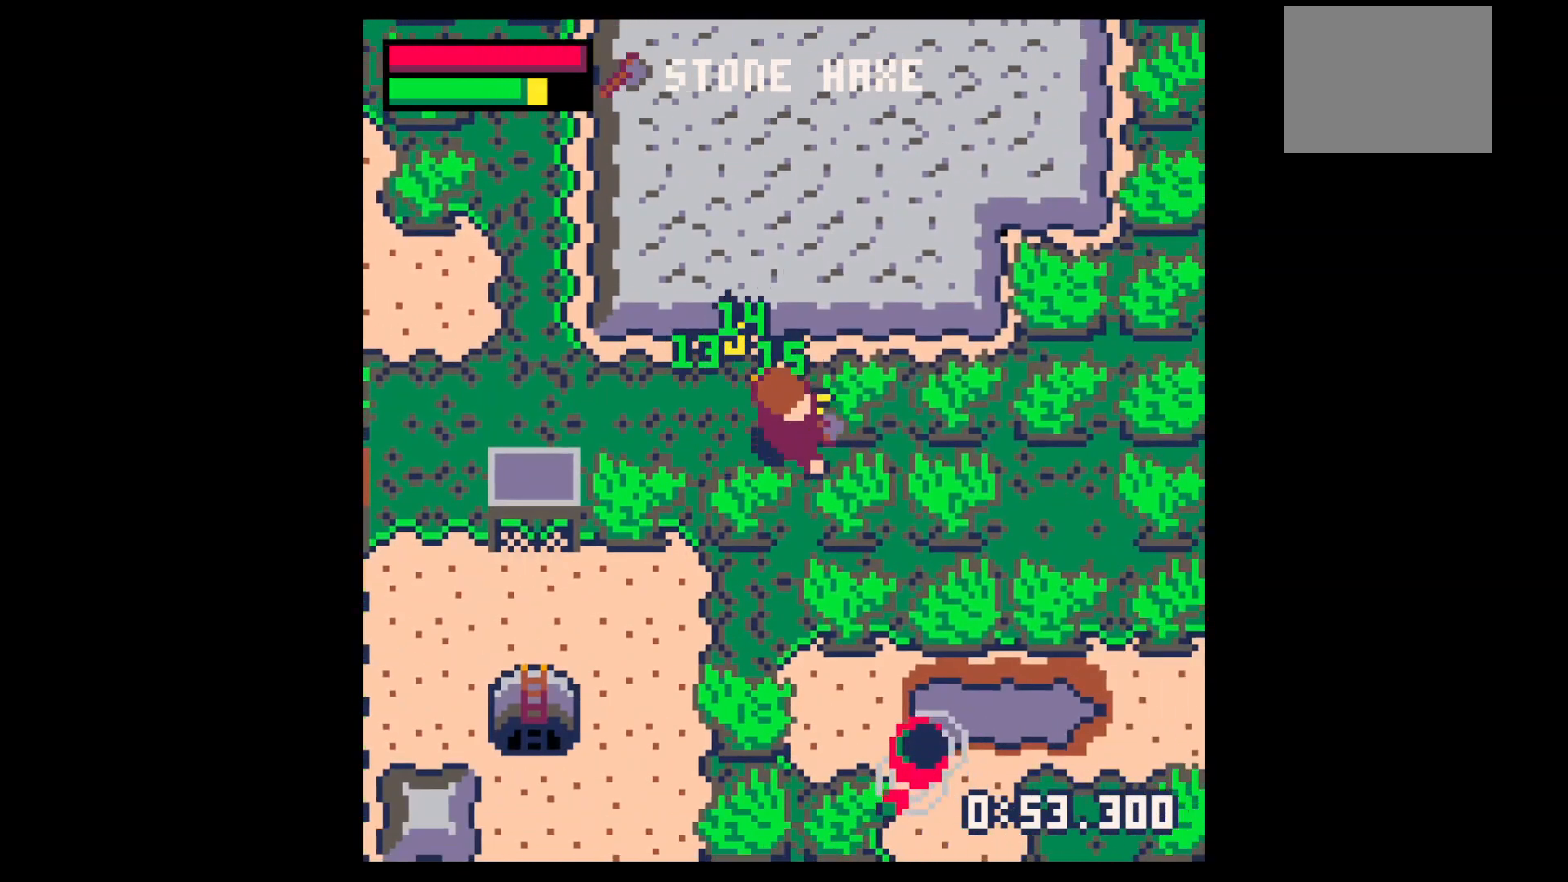
{"keys": ["left", "x"], "events": [[100, "up", "down"], [200, "up", "up"], [500, "left", "down"], [500, "right", "up"]]}
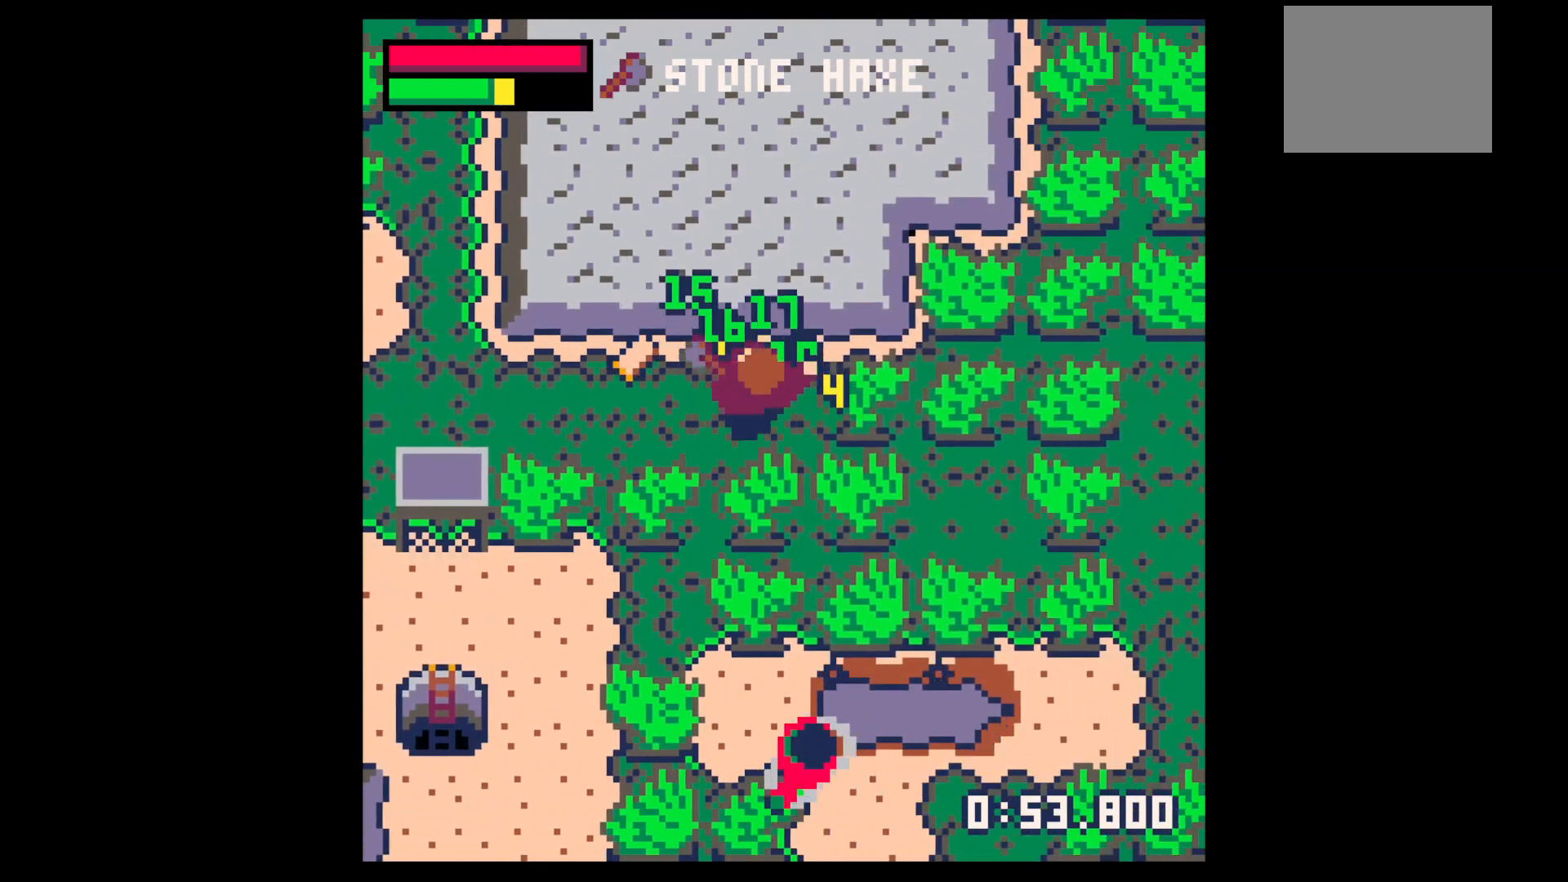
{"keys": ["right"], "events": [[33, "x", "up"], [200, "up", "down"], [400, "up", "up"], [500, "left", "up"], [500, "right", "down"]]}
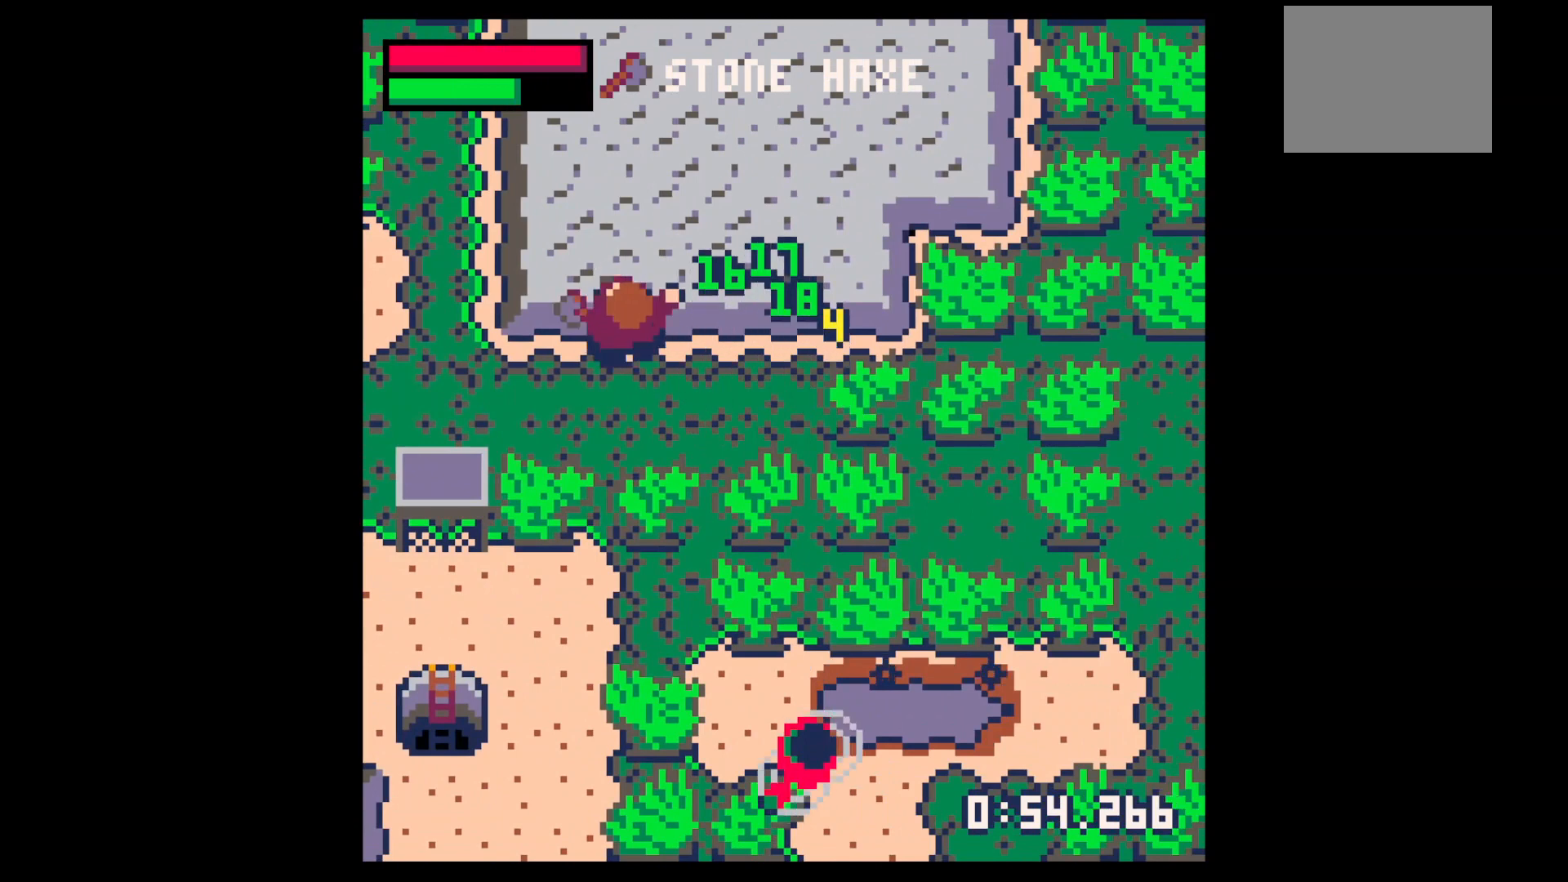
{"keys": ["right", "x"], "events": [[200, "down", "down"], [267, "down", "up"], [400, "x", "down"]]}
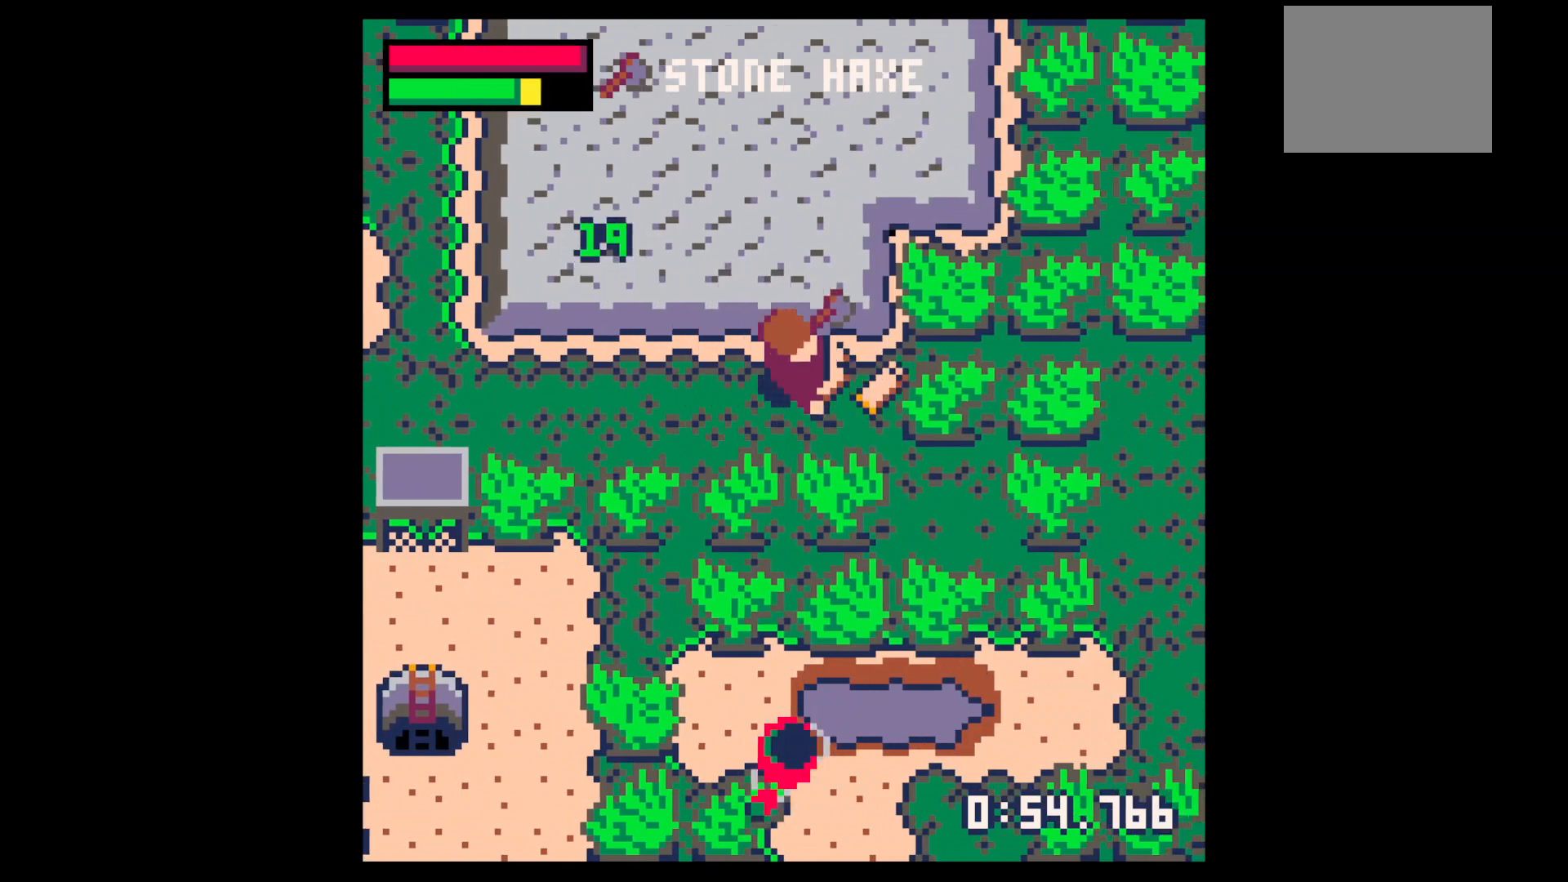
{"keys": ["right", "x"], "events": [[100, "down", "down"], [167, "down", "up"]]}
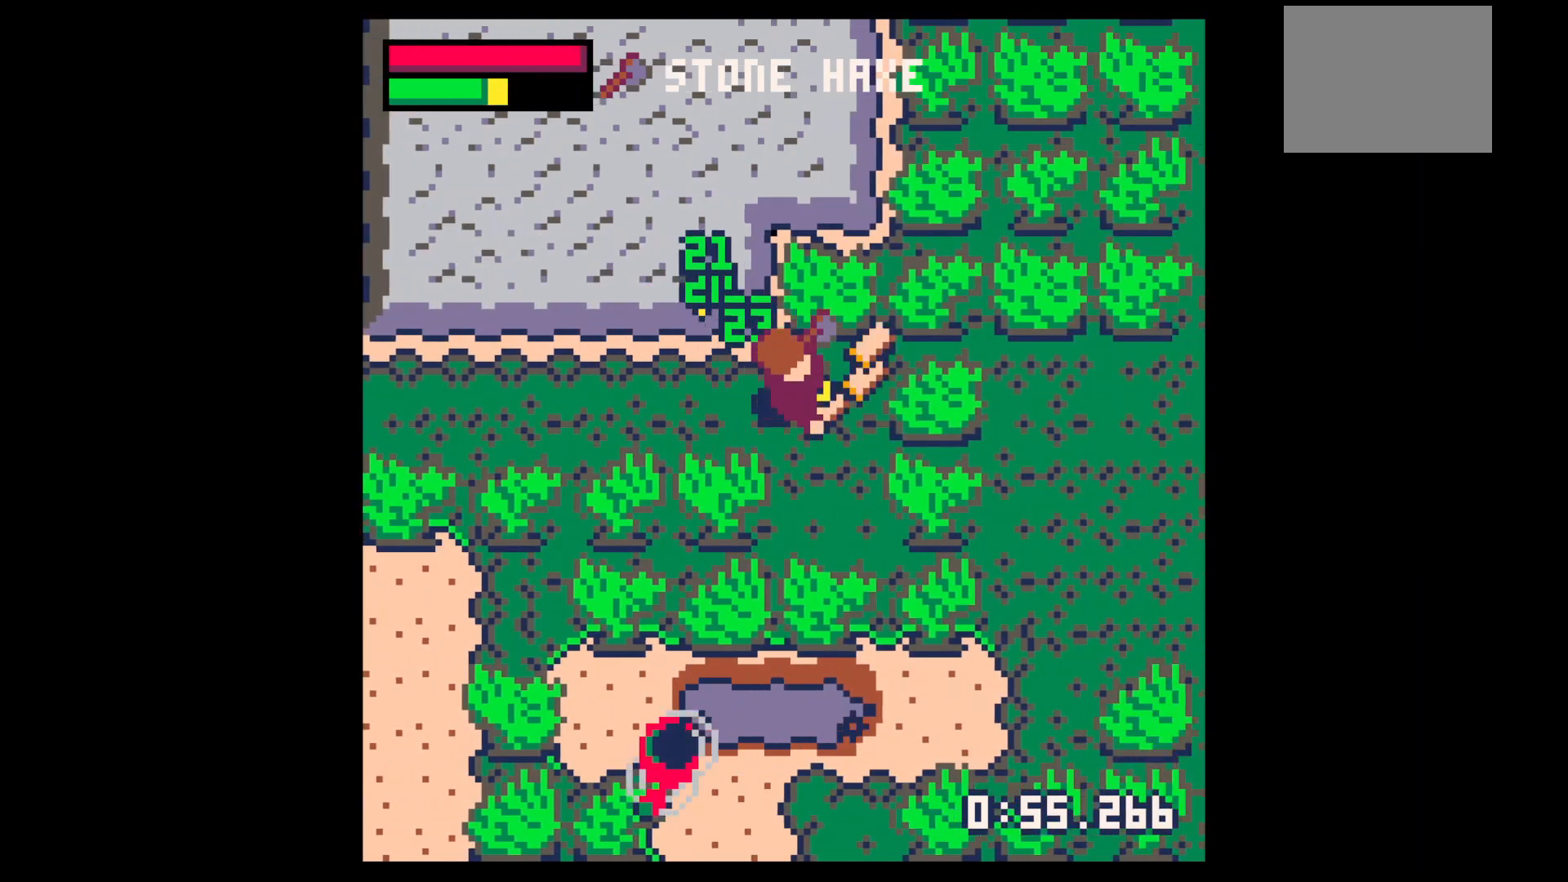
{"keys": [], "events": [[167, "x", "up"], [200, "left", "down"], [200, "right", "up"], [267, "up", "down"], [367, "left", "up"], [500, "up", "up"]]}
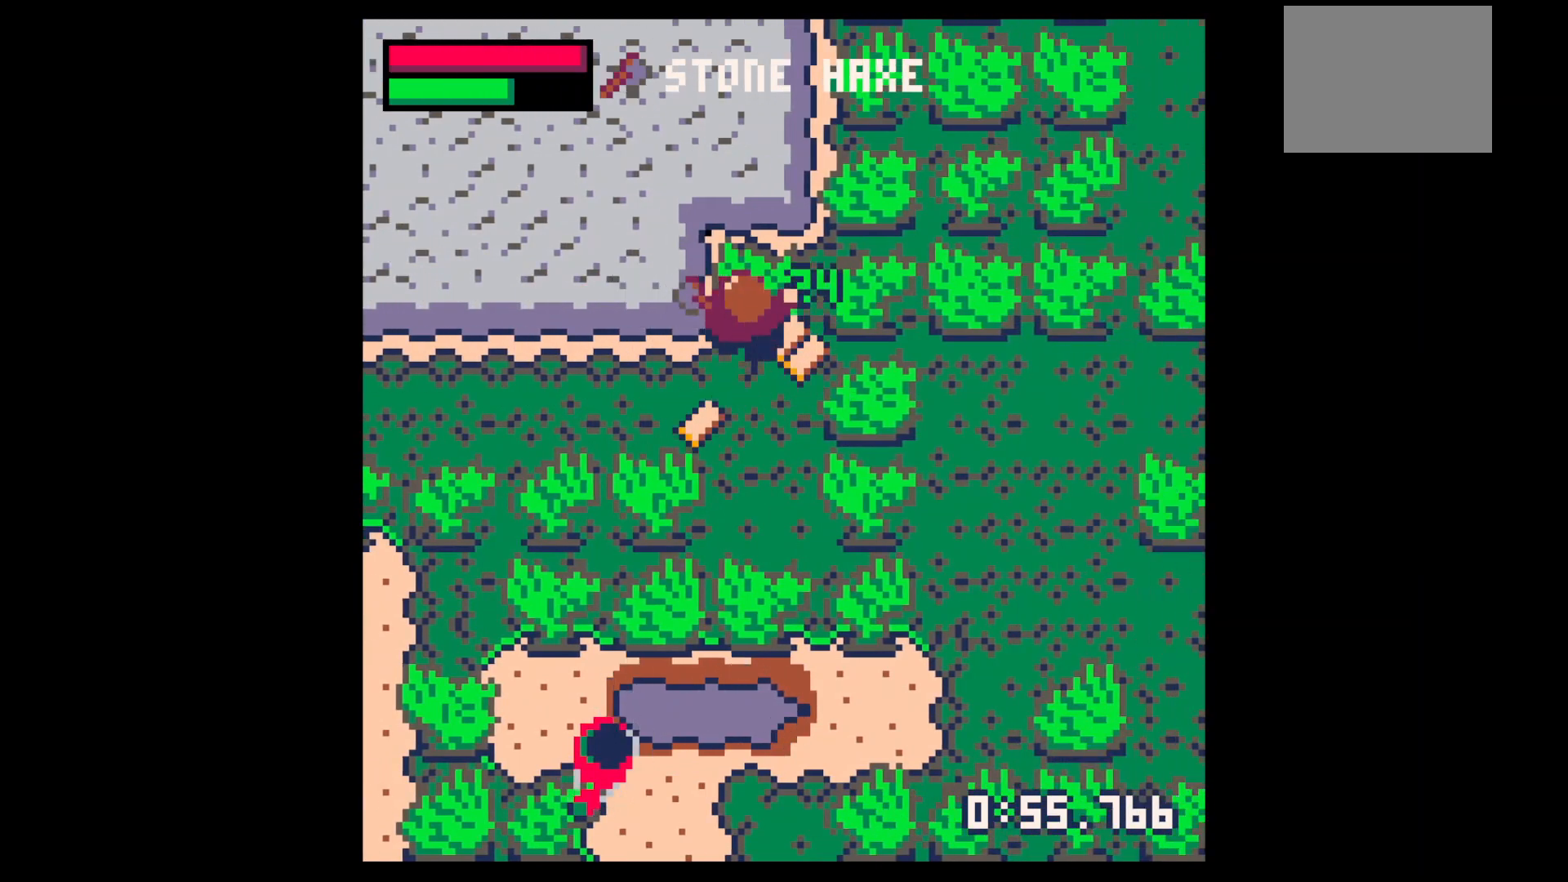
{"keys": ["down", "left"], "events": [[100, "right", "down"], [233, "down", "down"], [300, "left", "down"], [300, "right", "up"]]}
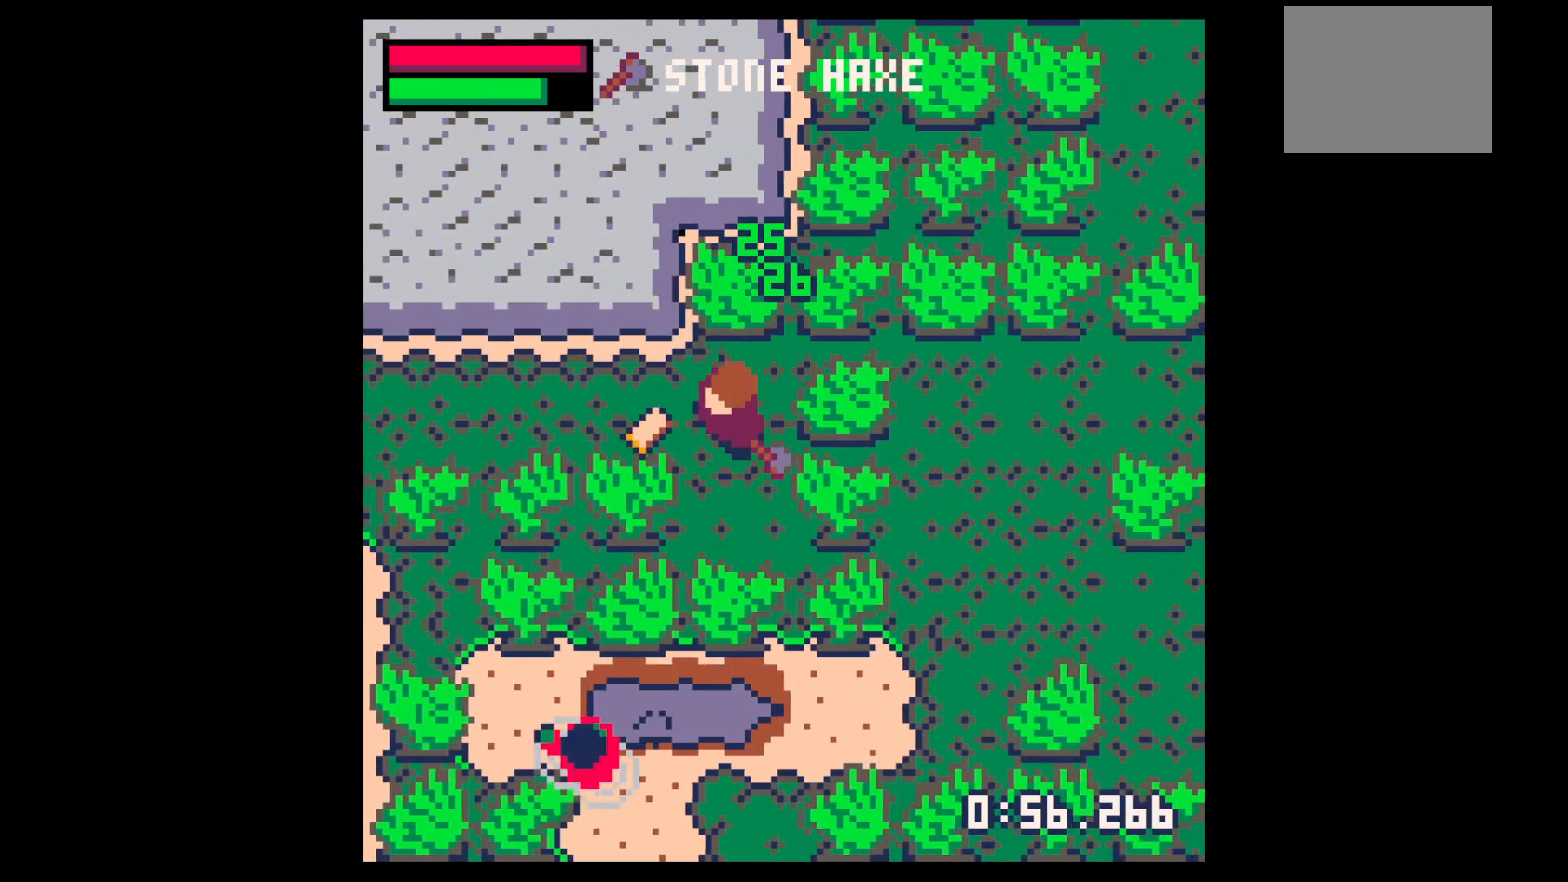
{"keys": ["down", "left", "x"], "events": [[100, "down", "up"], [167, "x", "down"], [433, "down", "down"]]}
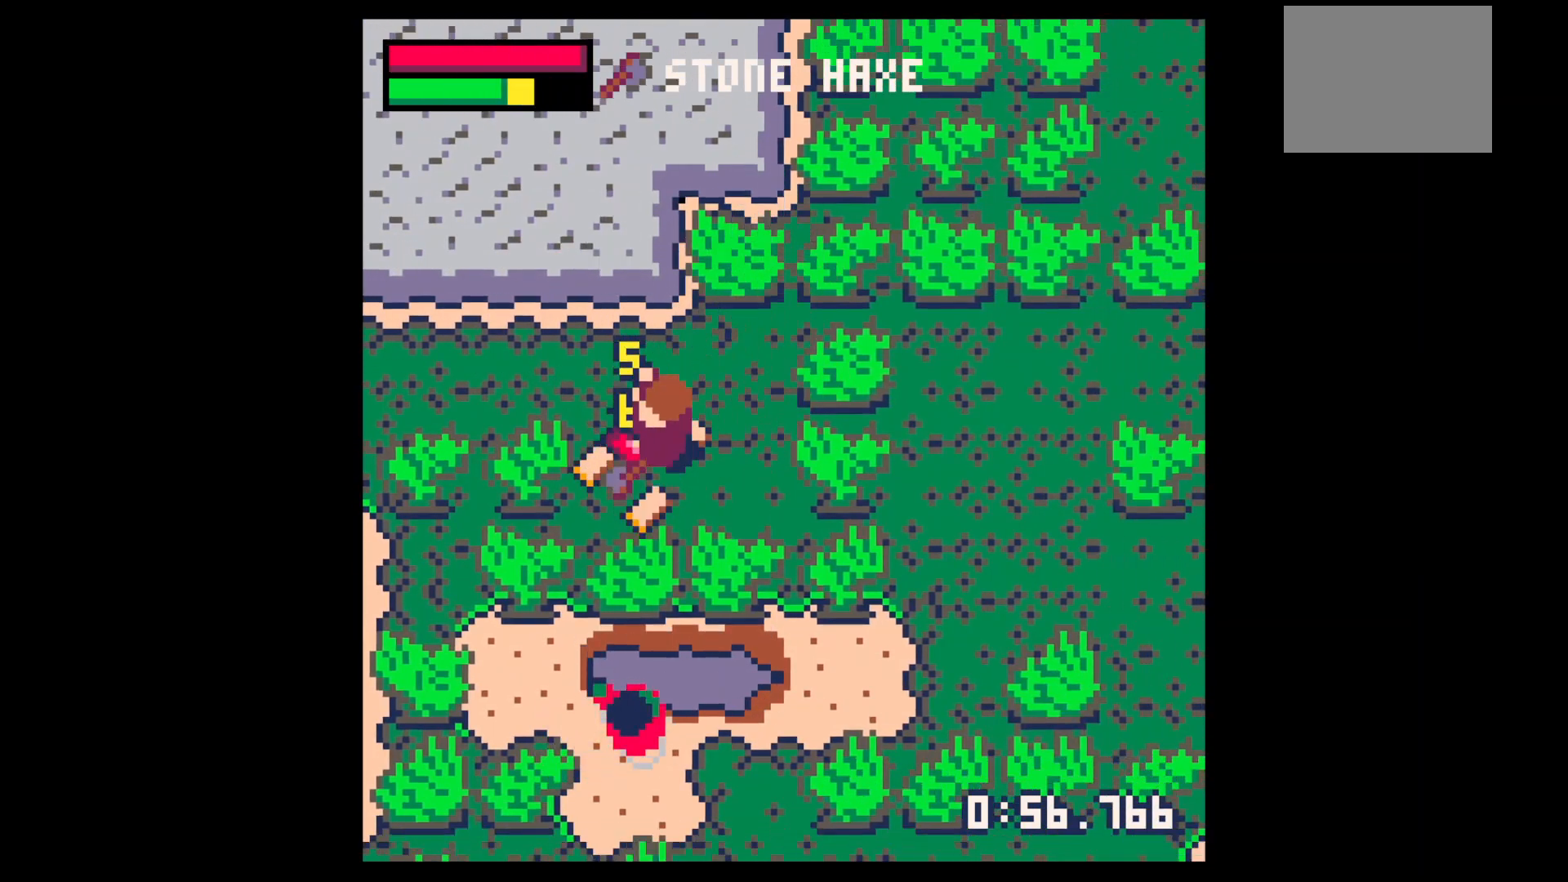
{"keys": ["right", "up"], "events": [[67, "down", "up"], [400, "left", "up"], [467, "right", "down"], [500, "up", "down"], [500, "x", "up"]]}
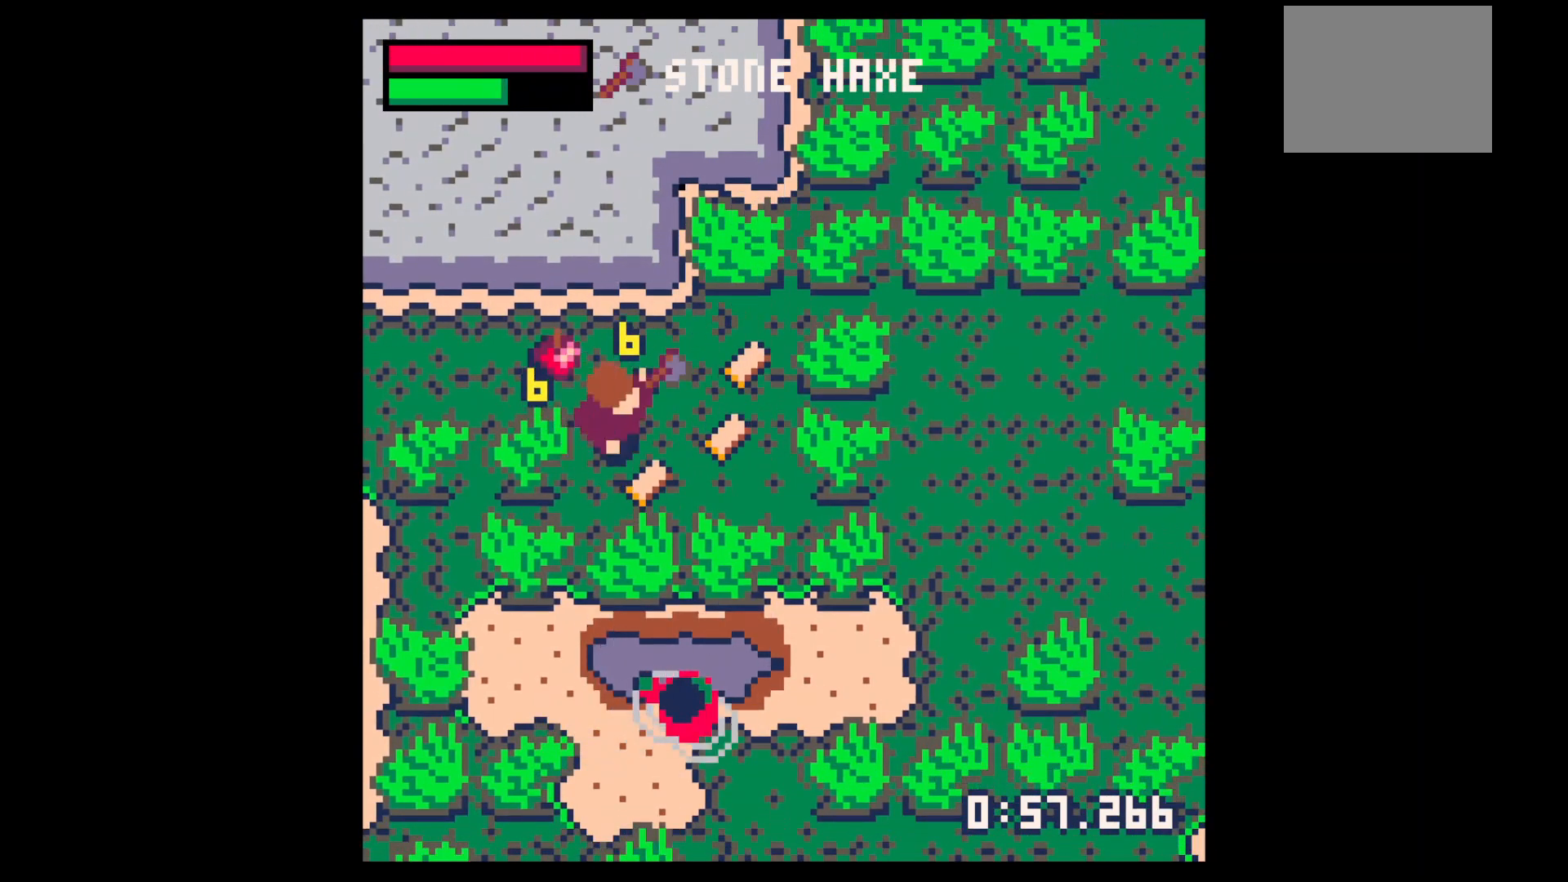
{"keys": ["down", "left", "right"], "events": [[300, "up", "up"], [467, "down", "down"], [500, "left", "down"]]}
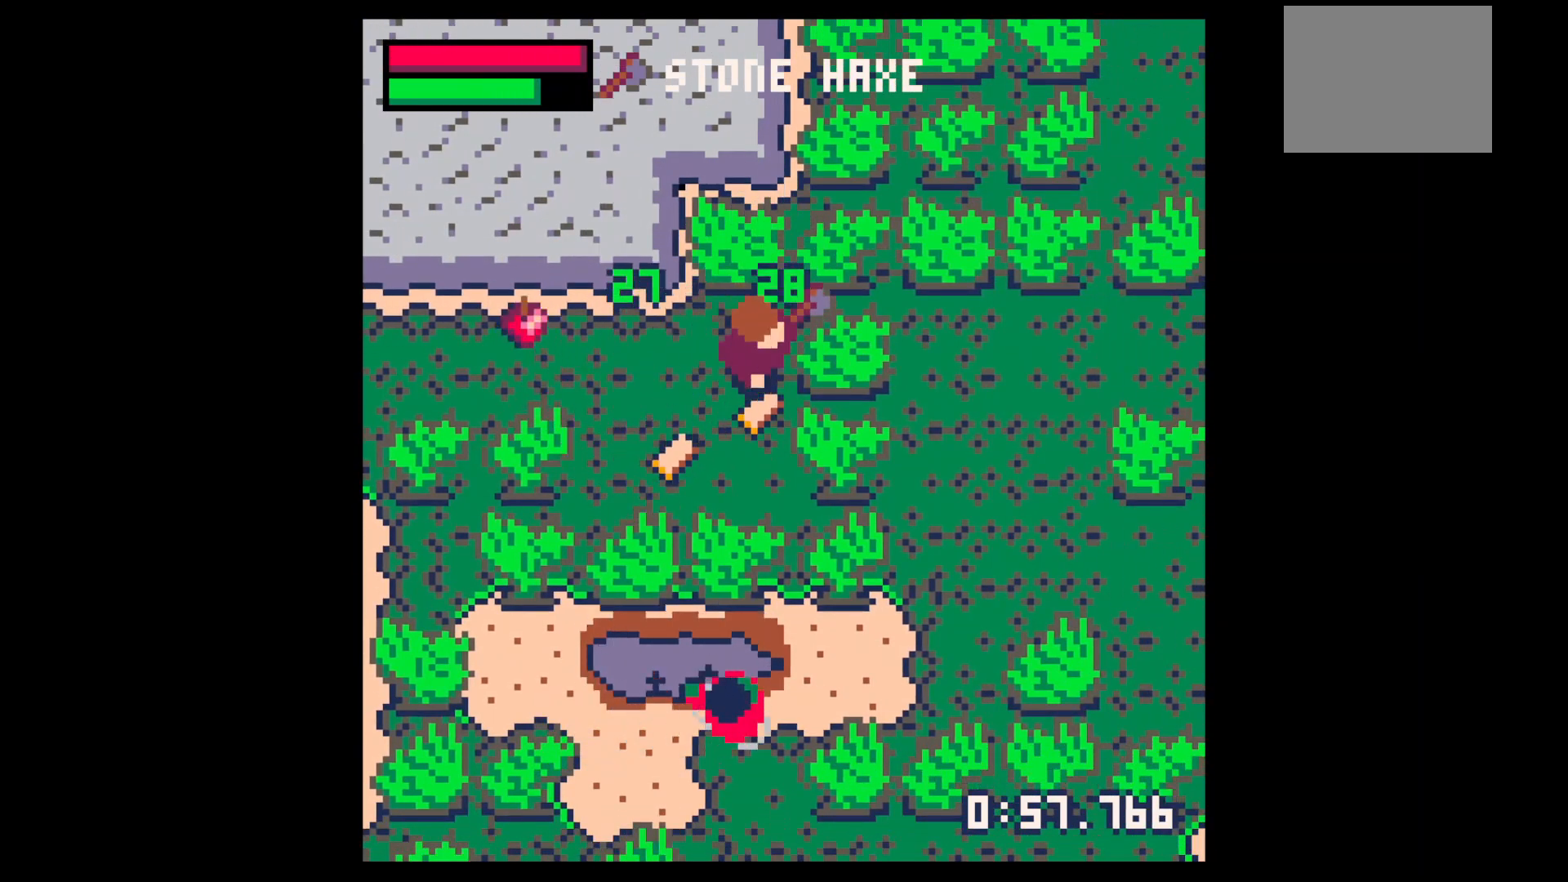
{"keys": ["left", "up"], "events": [[67, "right", "up"], [400, "down", "up"], [500, "up", "down"]]}
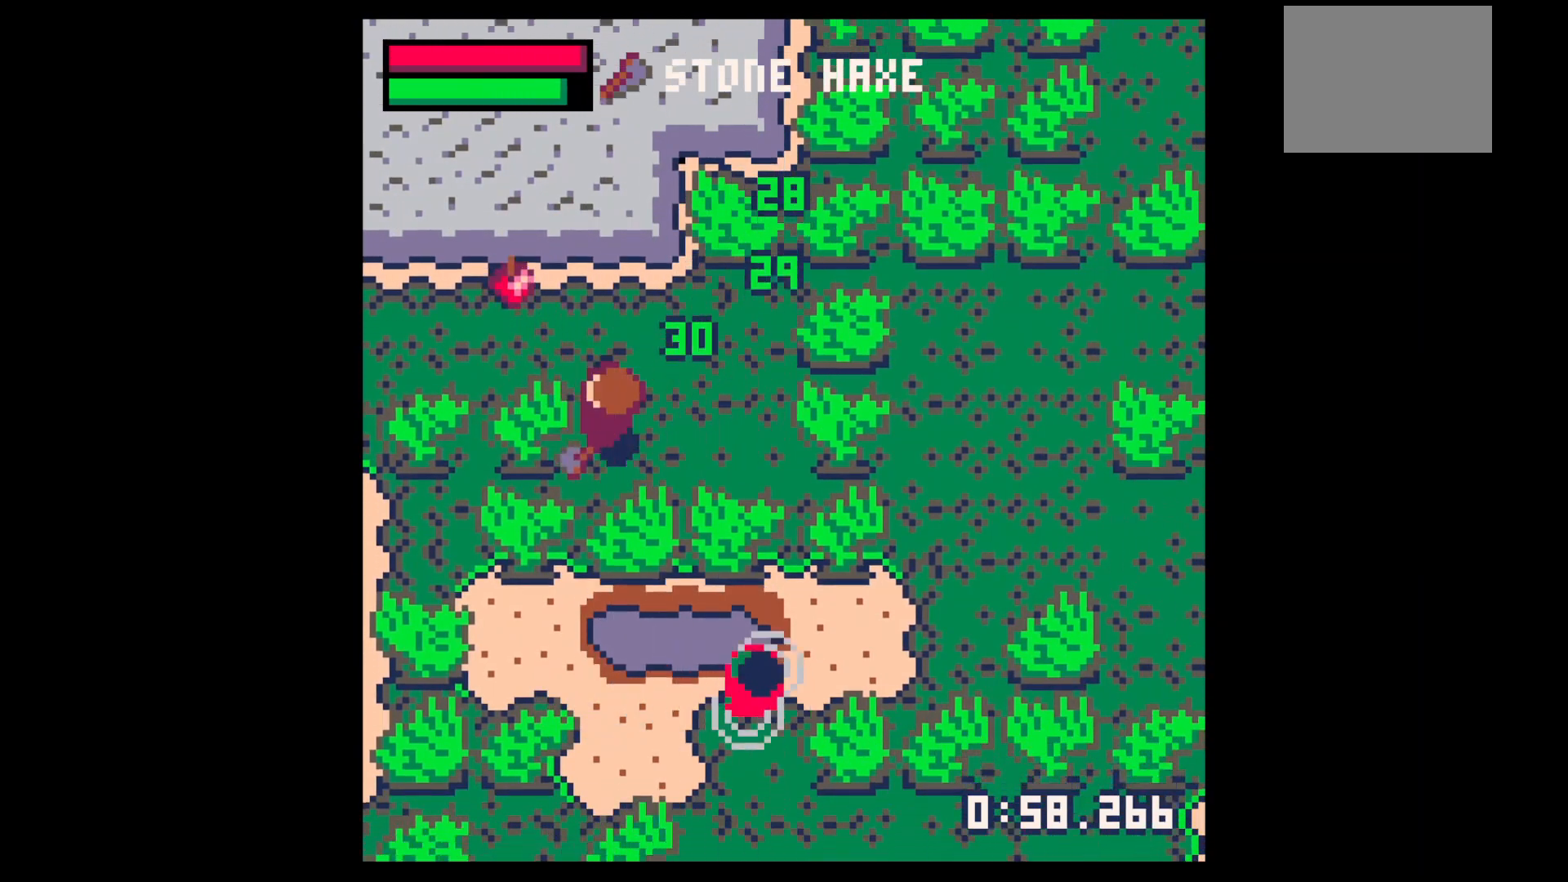
{"keys": ["left", "x"], "events": [[67, "up", "up"], [167, "x", "down"]]}